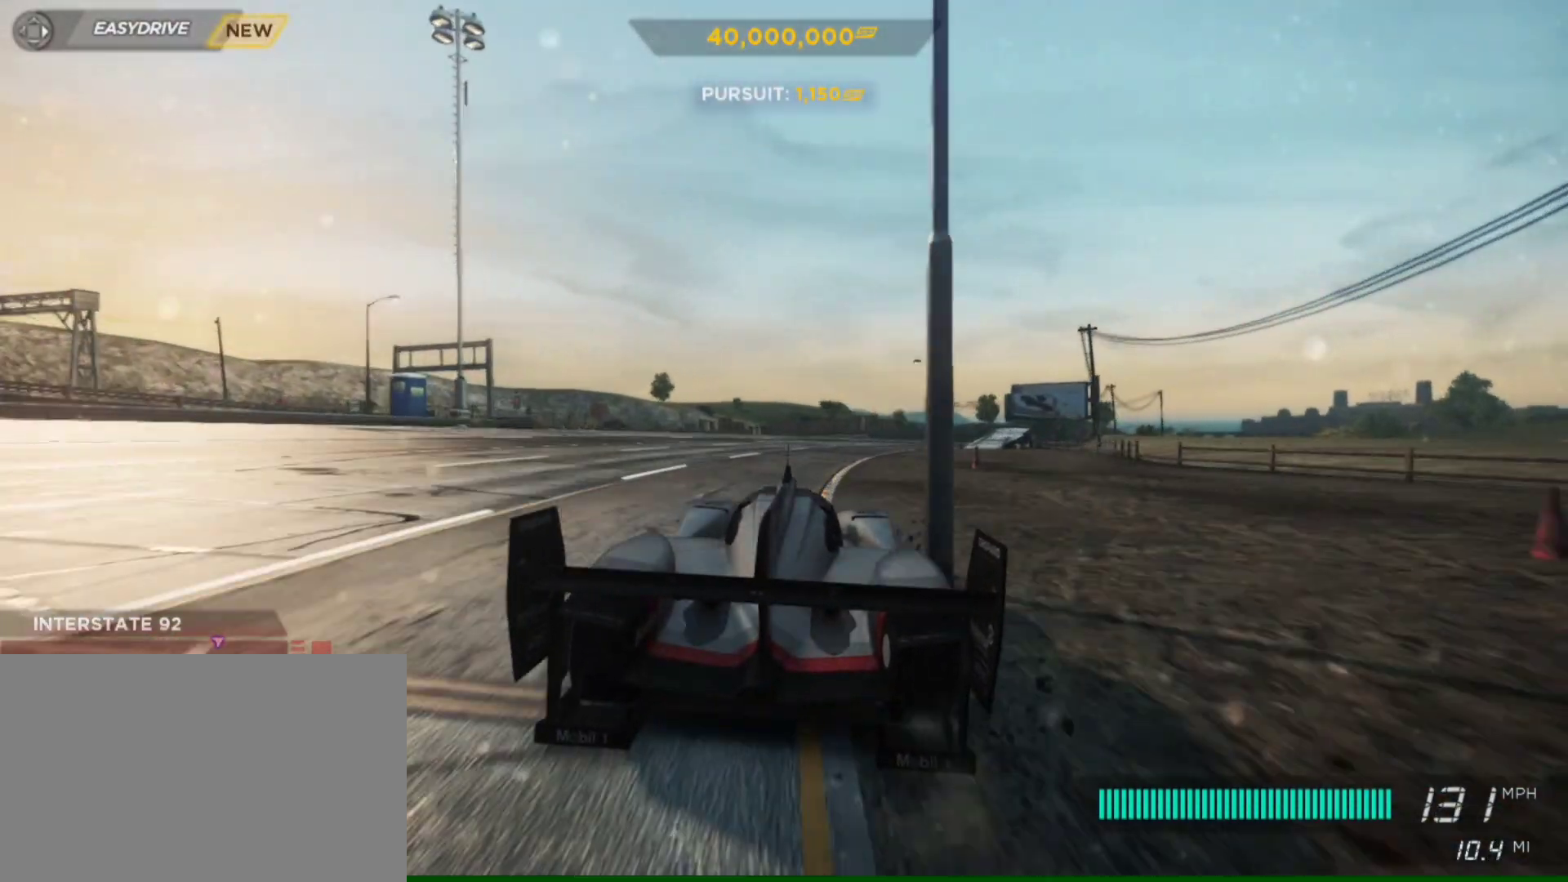
Gameplay with a controller (PlayStation layout); each line is a JSON object with the inputs held at the frame after it. "events" lists button and stick changes between this image and that frame as [ms after this image, input, new state], when the widget could be followed in between.
{"buttons": ["R2"], "left_stick": "center", "right_stick": "center", "events": [[50, "left_stick", "right"], [483, "left_stick", "center"]]}
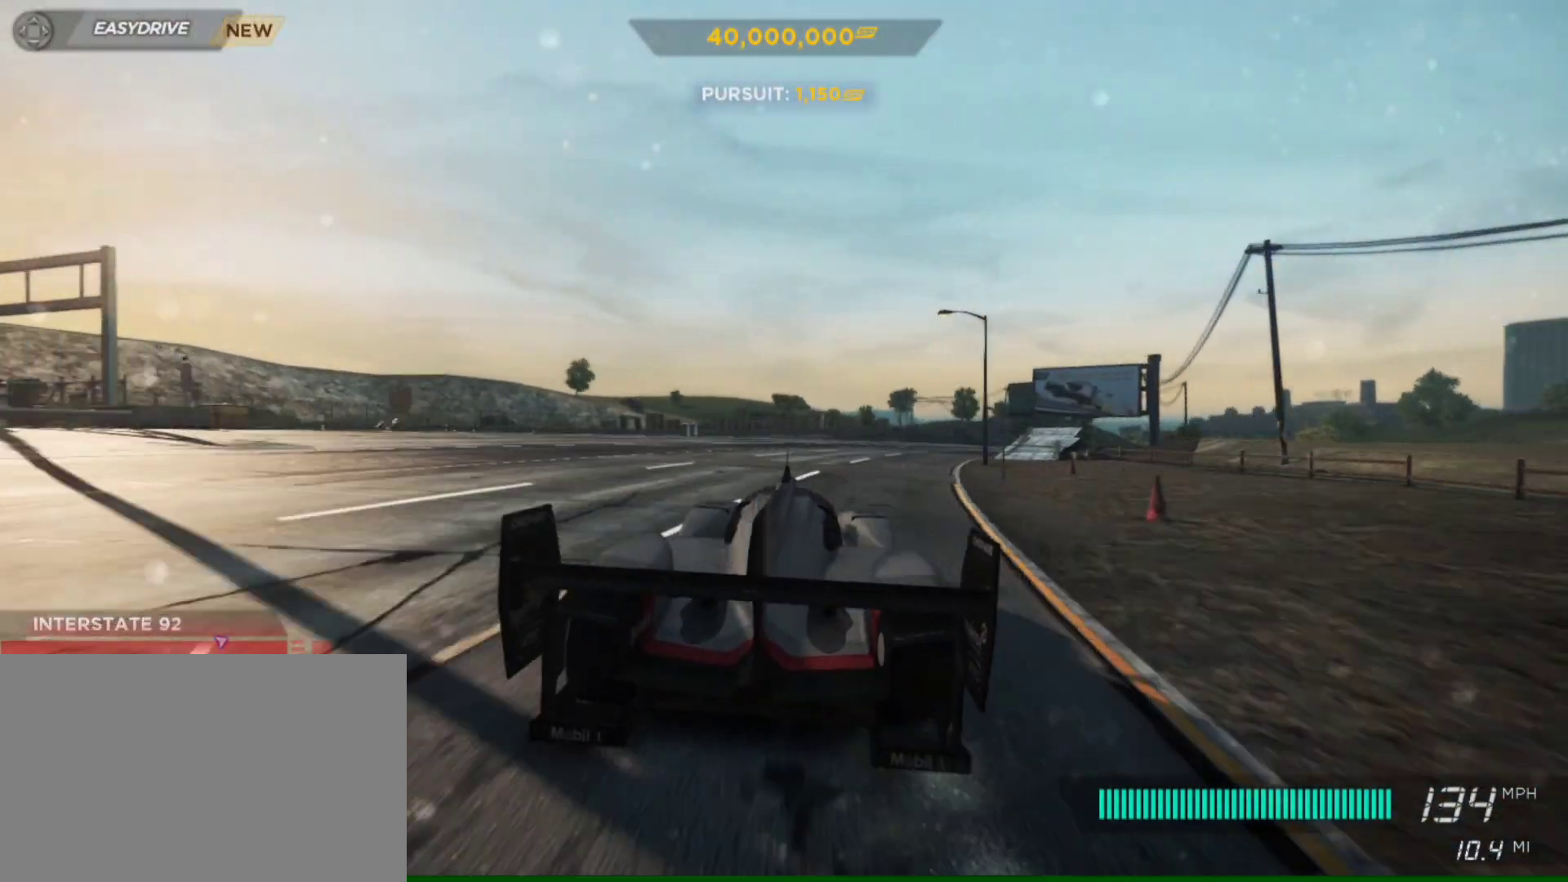
{"buttons": ["R2"], "left_stick": "center", "right_stick": "center", "events": [[50, "left_stick", "right"], [217, "left_stick", "center"]]}
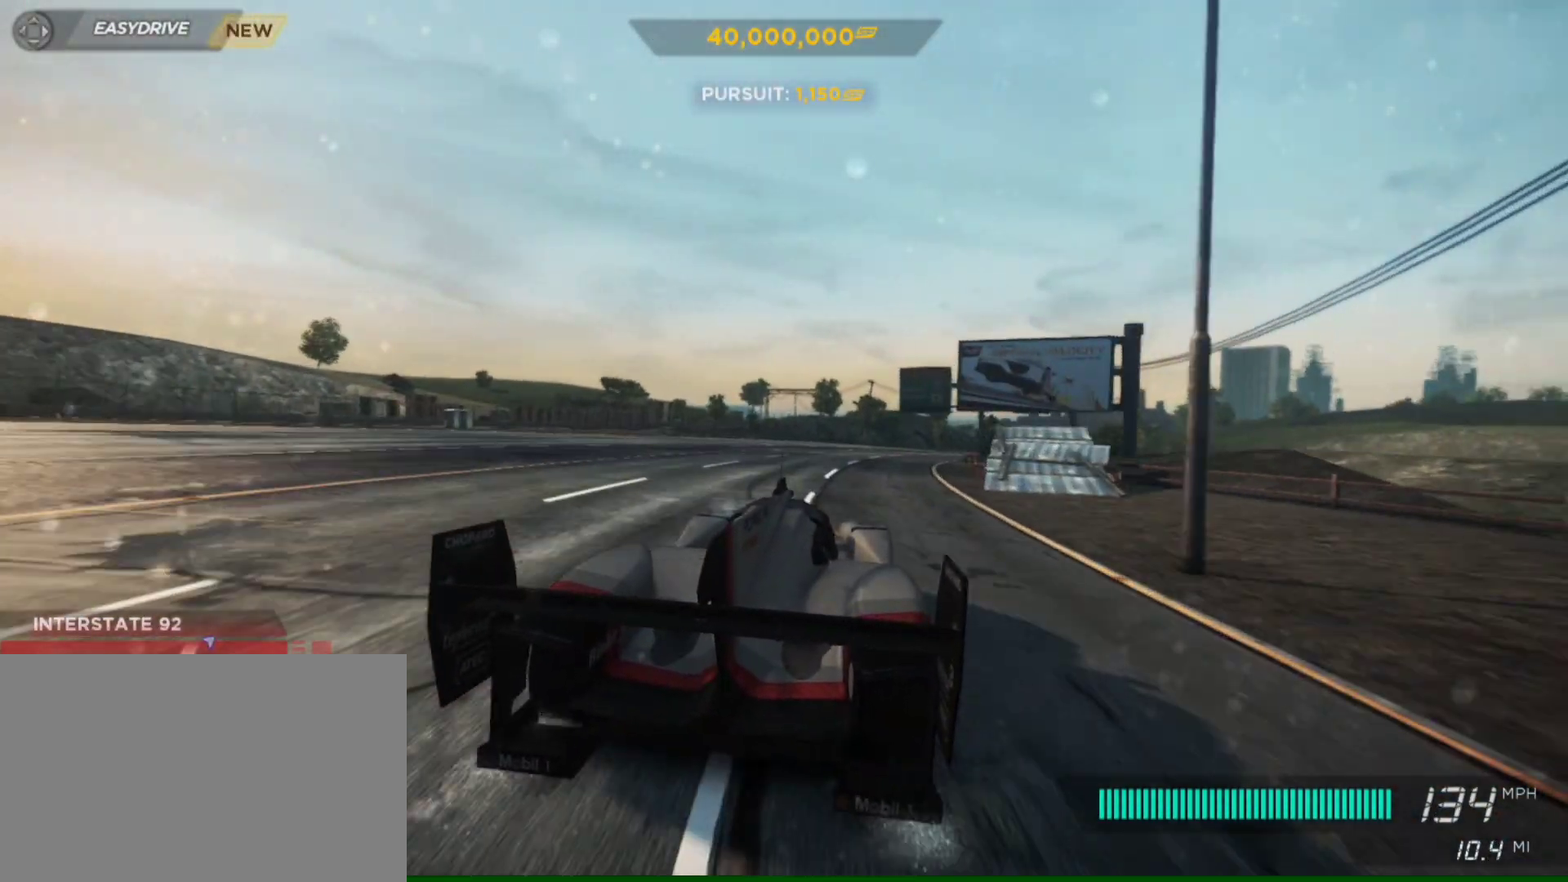
{"buttons": ["R2"], "left_stick": "center", "right_stick": "center", "events": [[217, "left_stick", "right"], [350, "left_stick", "center"]]}
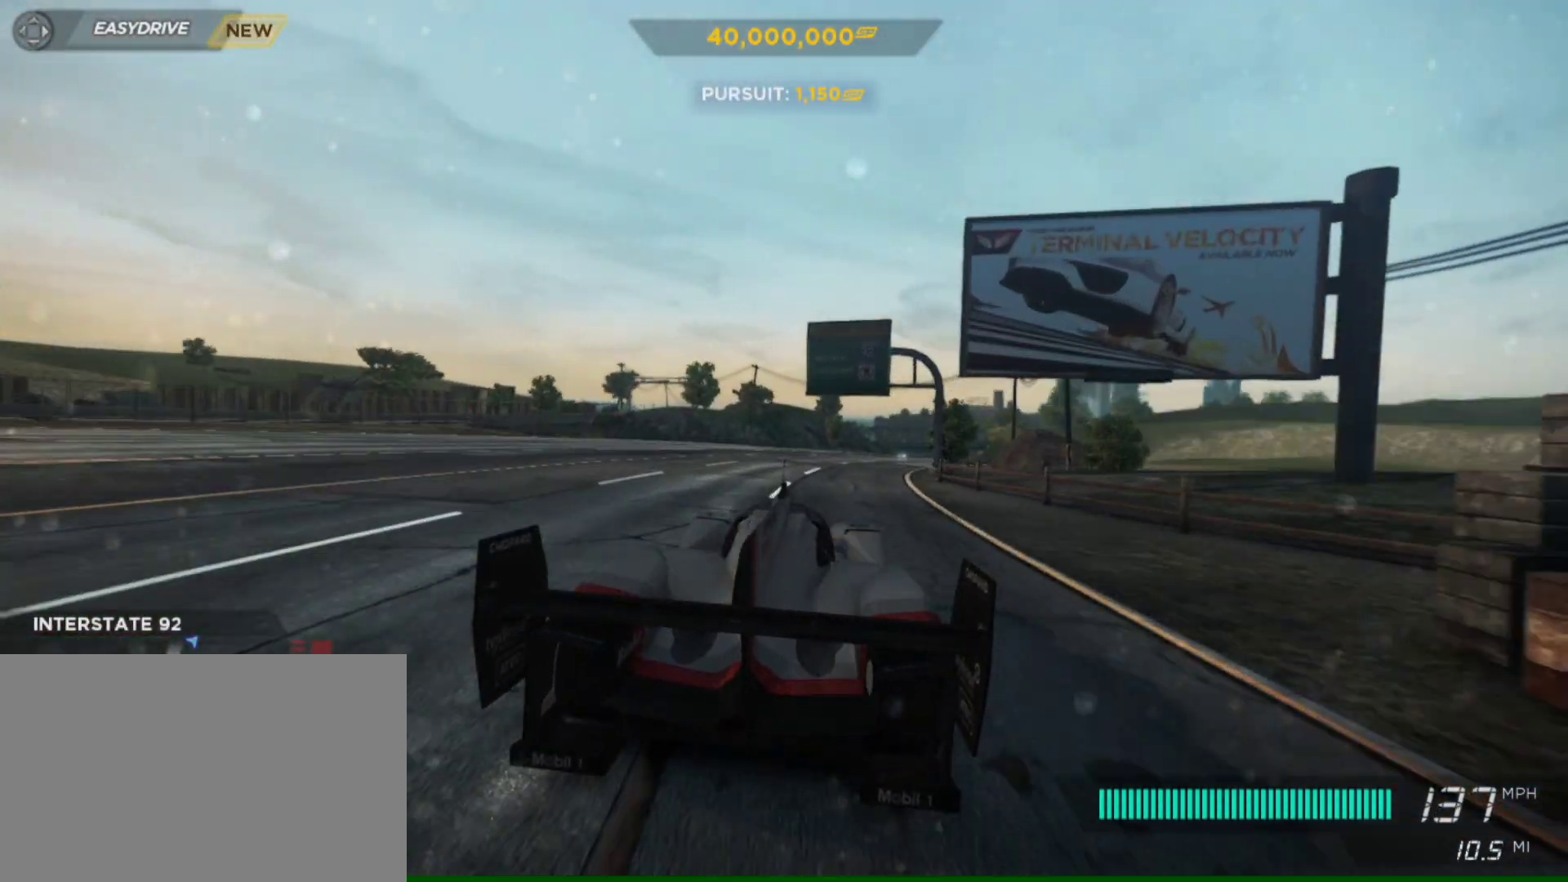
{"buttons": ["R2"], "left_stick": "center", "right_stick": "center", "events": [[217, "left_stick", "right"], [317, "CIRCLE", "down"], [350, "left_stick", "center"], [483, "CIRCLE", "up"]]}
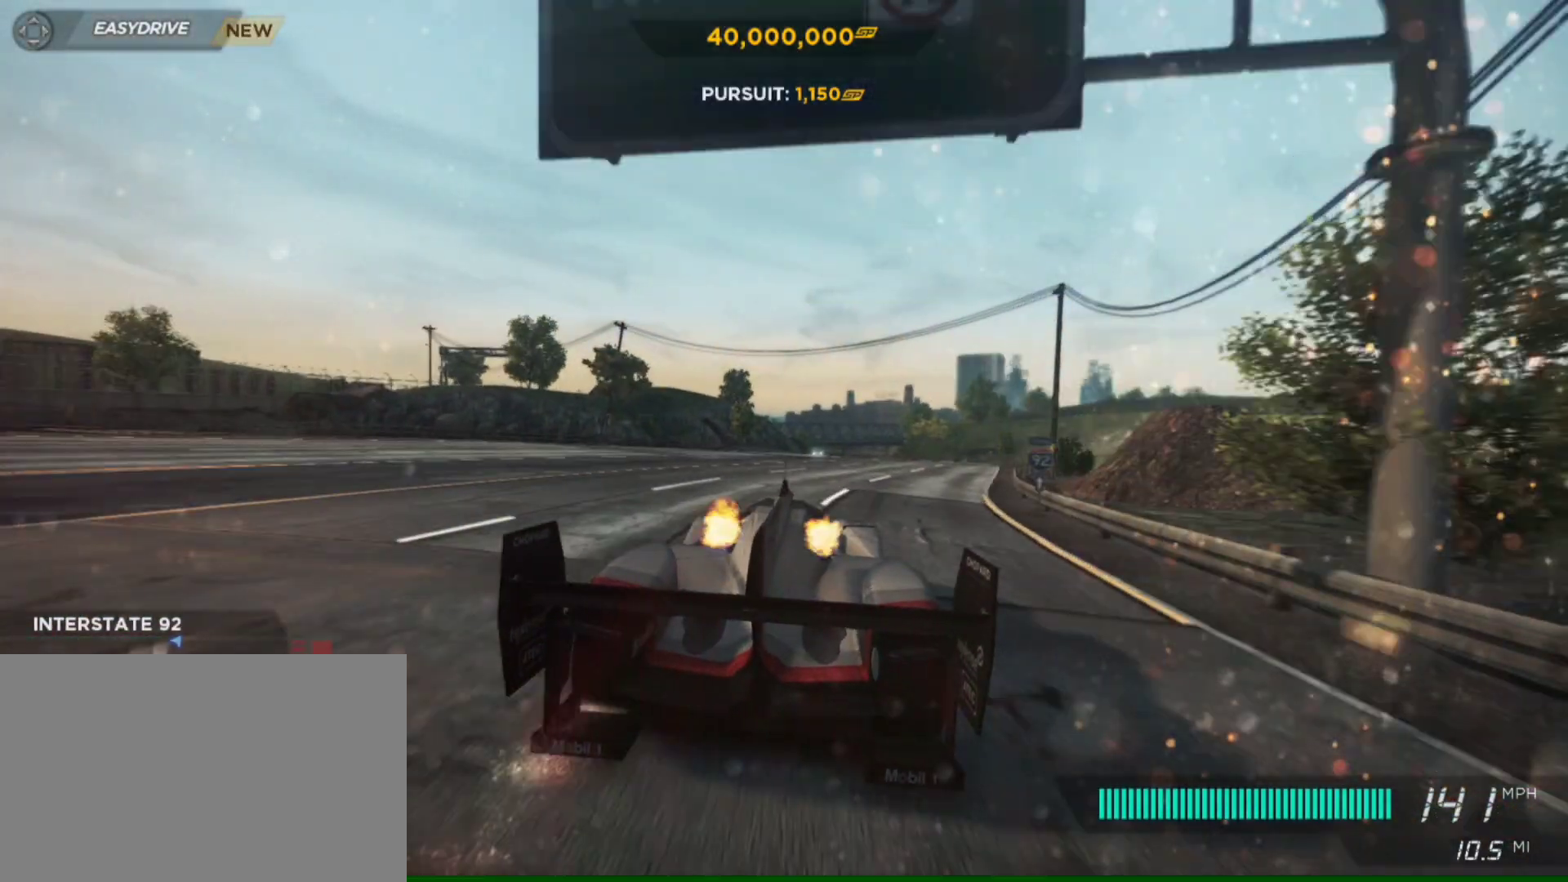
{"buttons": ["R2"], "left_stick": "center", "right_stick": "center", "events": []}
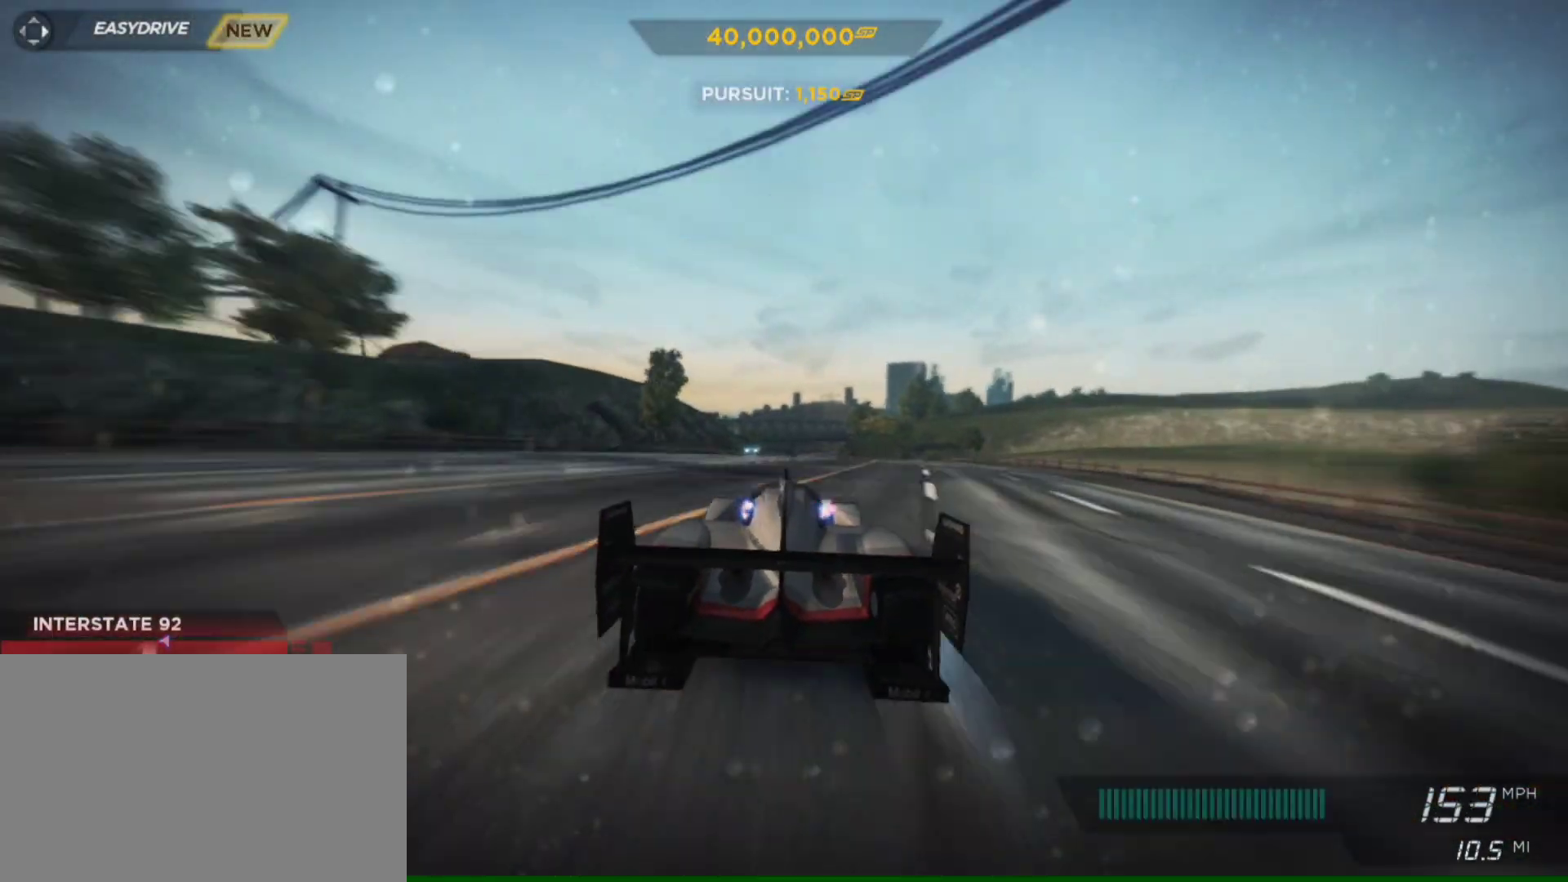
{"buttons": ["R2"], "left_stick": "center", "right_stick": "center", "events": []}
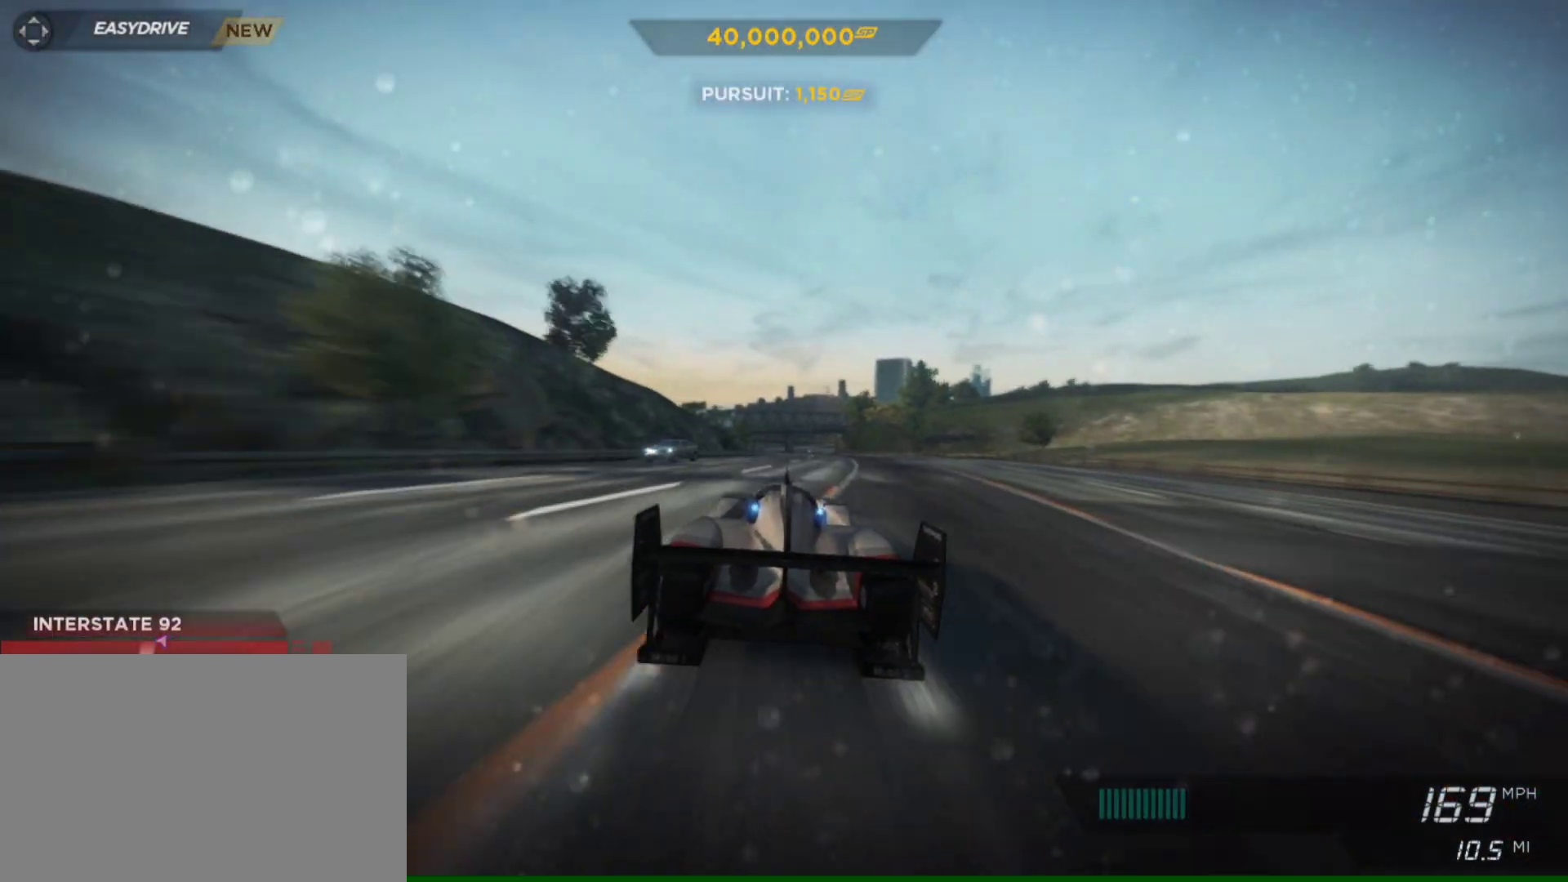
{"buttons": ["R2"], "left_stick": "center", "right_stick": "center", "events": [[150, "left_stick", "right"], [283, "left_stick", "center"]]}
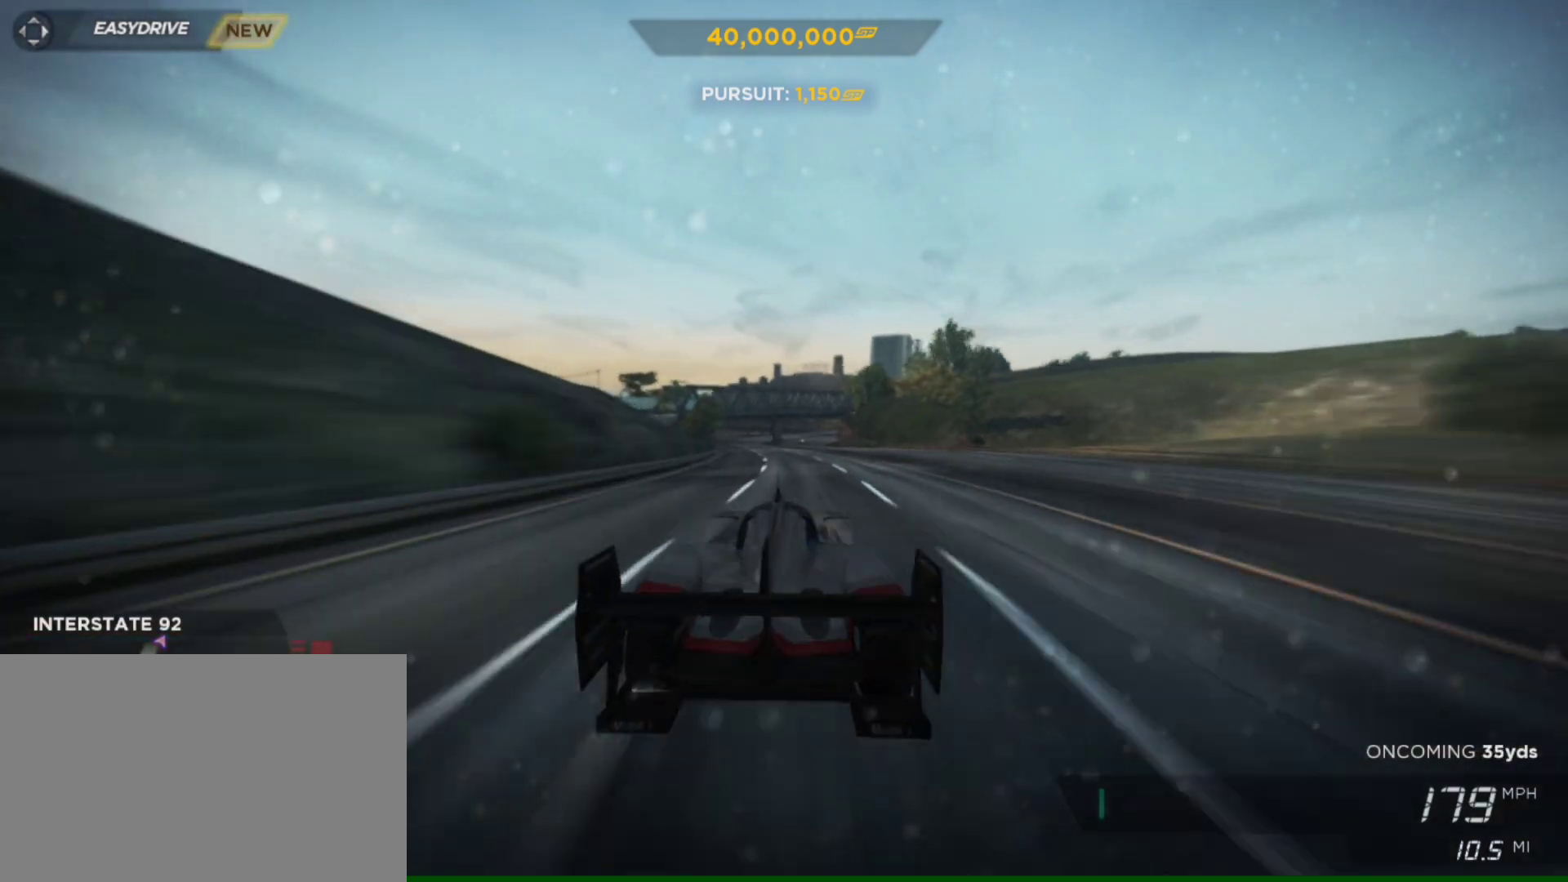
{"buttons": ["R2"], "left_stick": "center", "right_stick": "center", "events": [[350, "left_stick", "right"], [483, "left_stick", "center"]]}
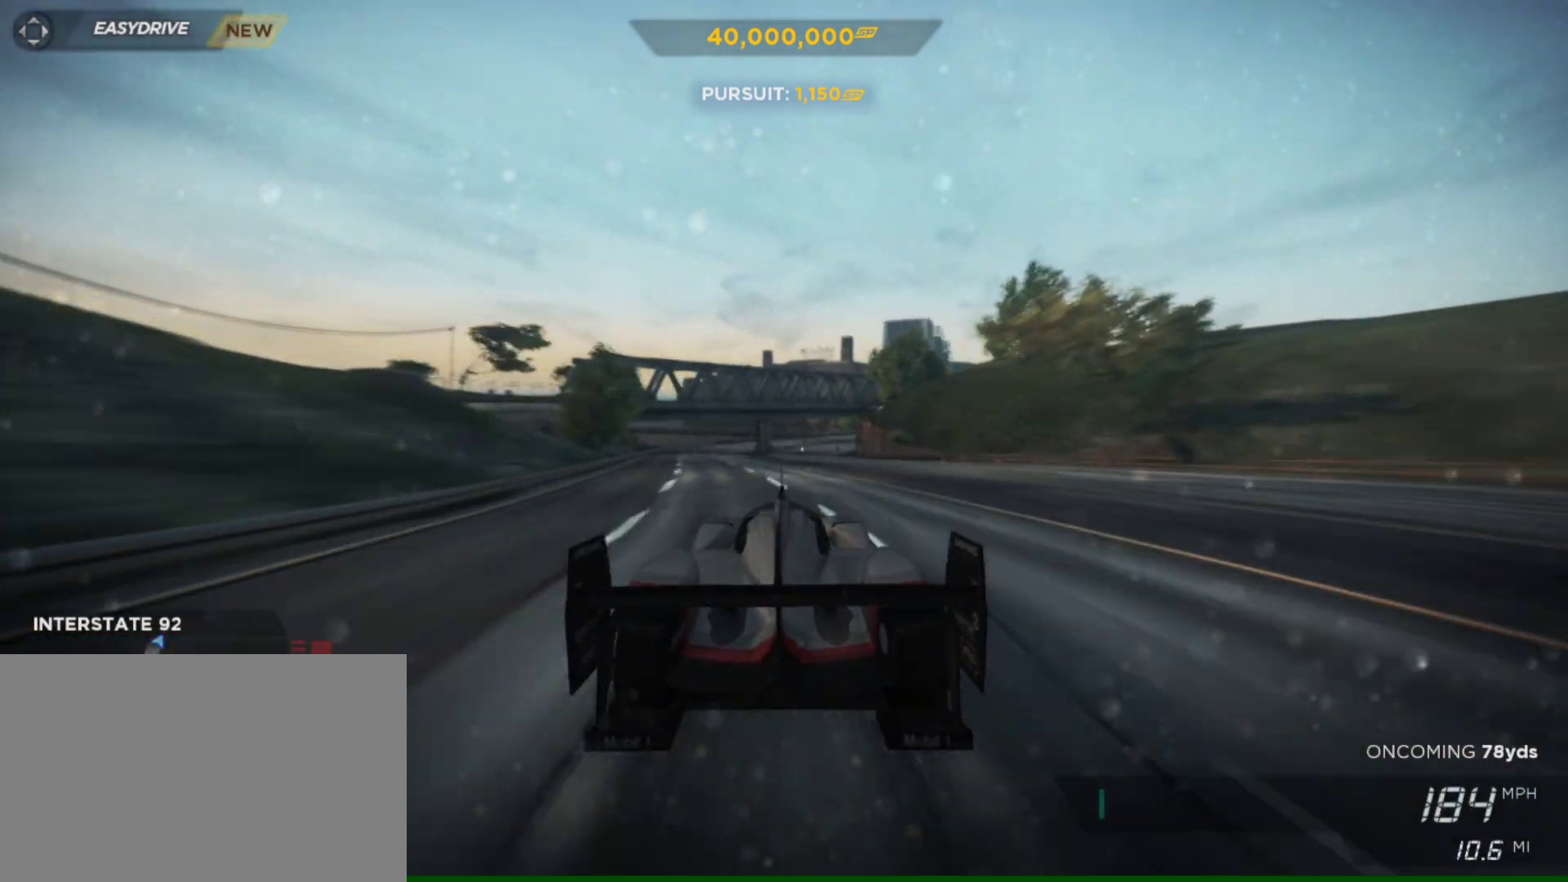
{"buttons": ["R2"], "left_stick": "center", "right_stick": "center", "events": []}
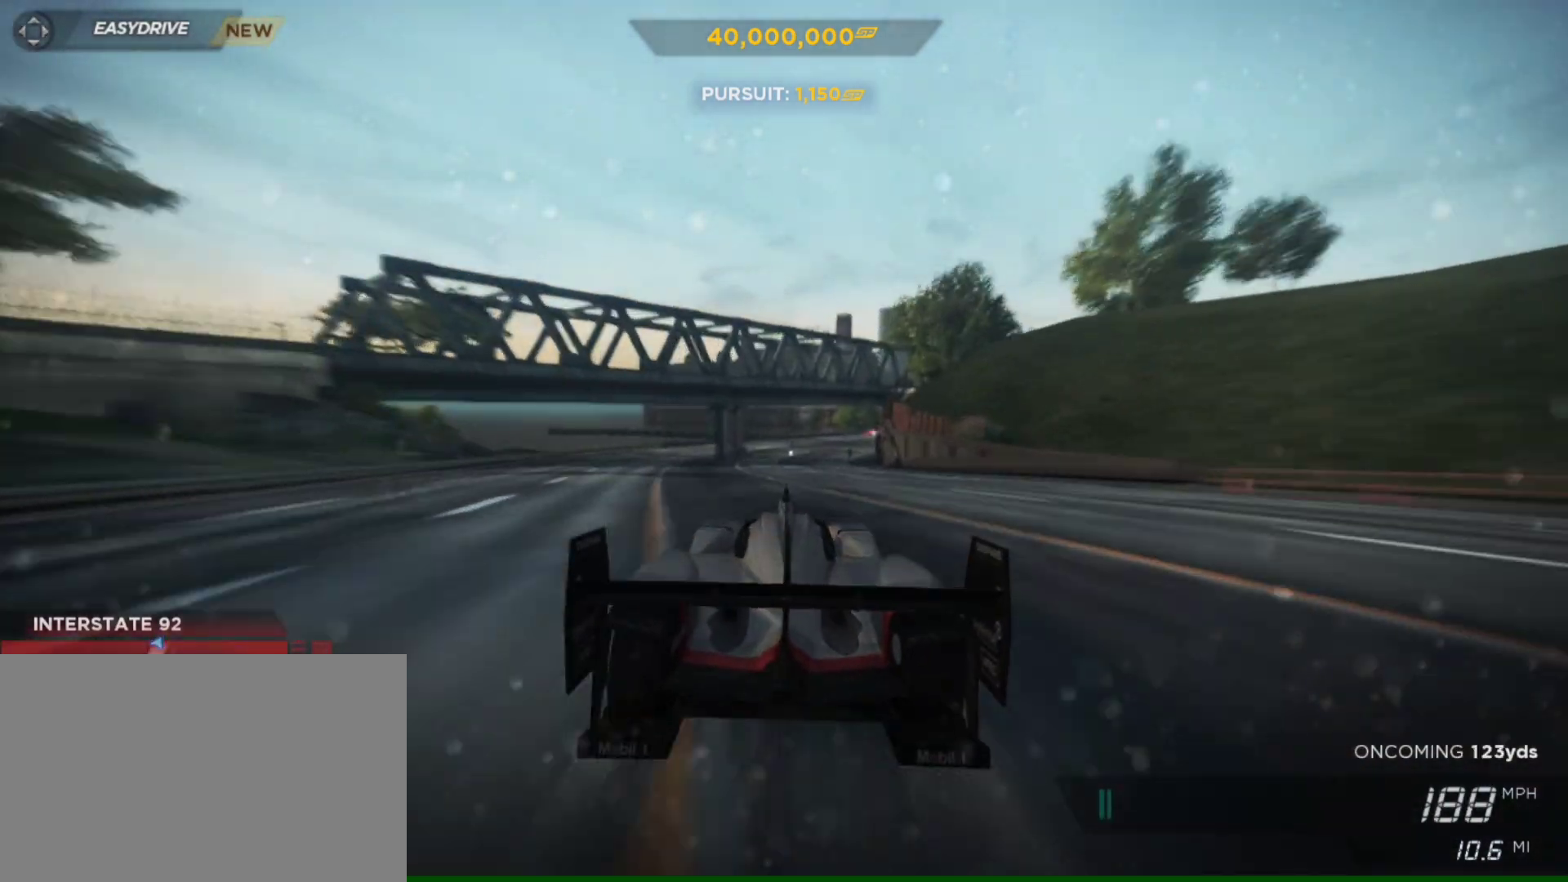
{"buttons": ["R2"], "left_stick": "right", "right_stick": "center", "events": [[117, "left_stick", "right"], [350, "left_stick", "center"], [450, "left_stick", "right"]]}
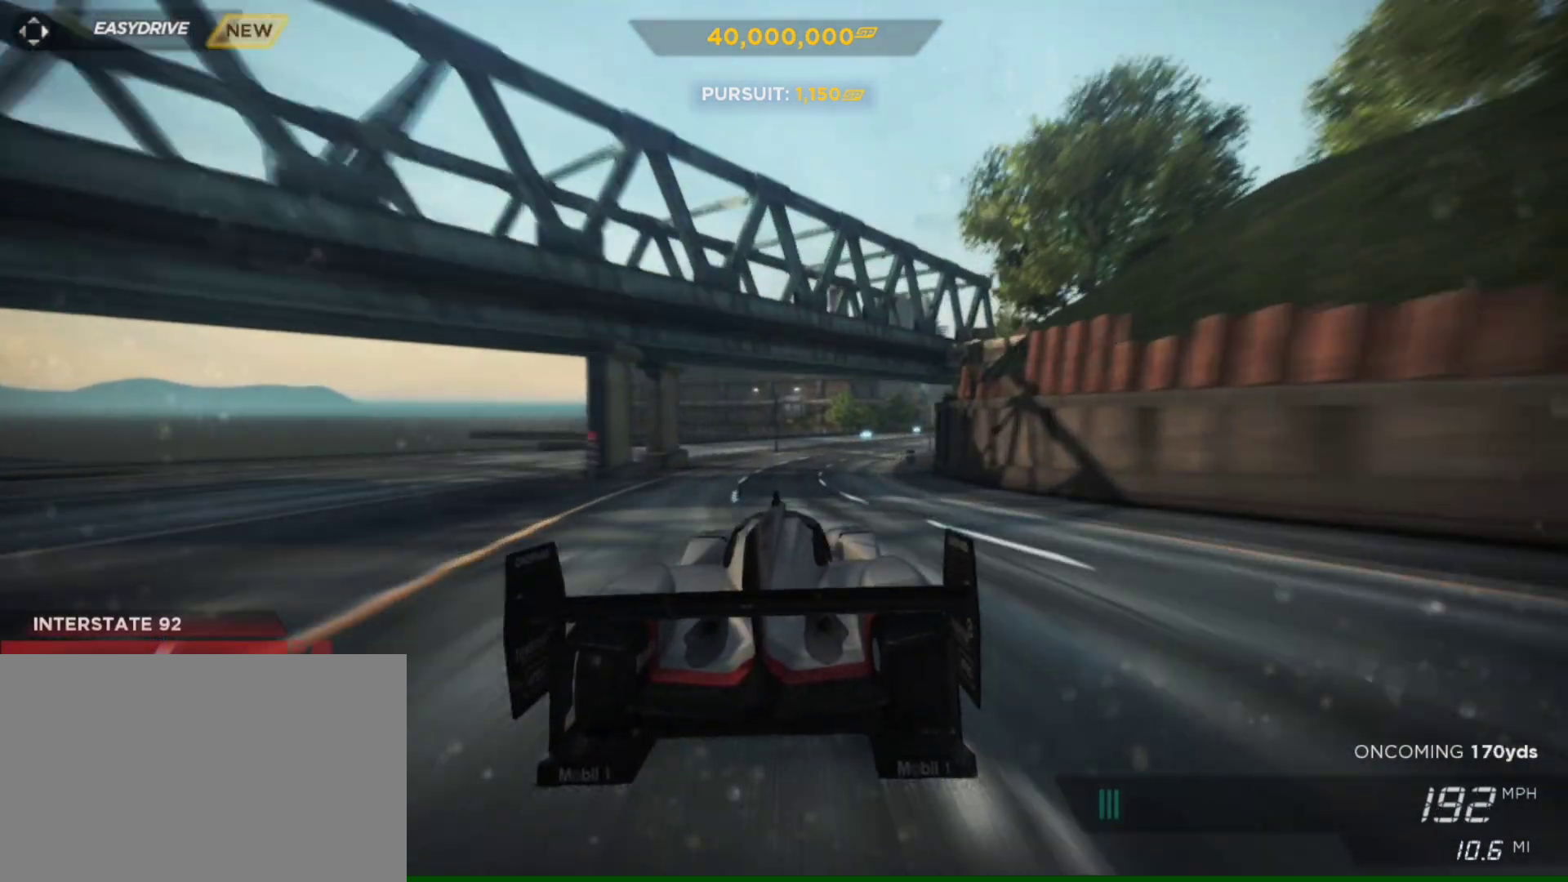
{"buttons": ["R2"], "left_stick": "center", "right_stick": "center", "events": [[150, "left_stick", "center"], [250, "left_stick", "right"], [350, "left_stick", "center"]]}
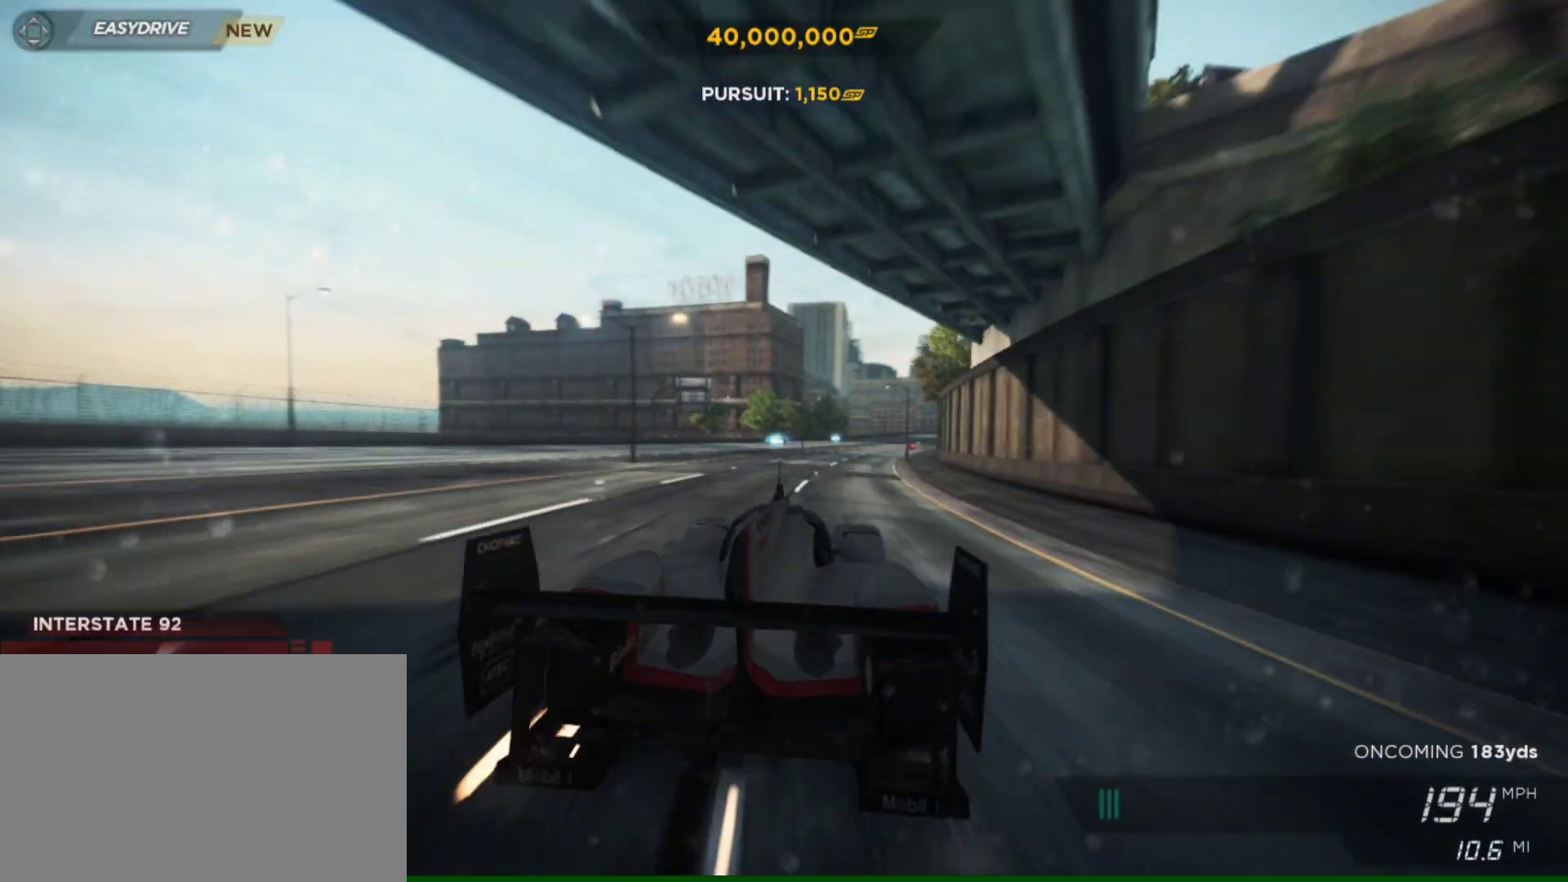
{"buttons": ["R2"], "left_stick": "center", "right_stick": "center", "events": [[83, "left_stick", "right"], [383, "left_stick", "center"]]}
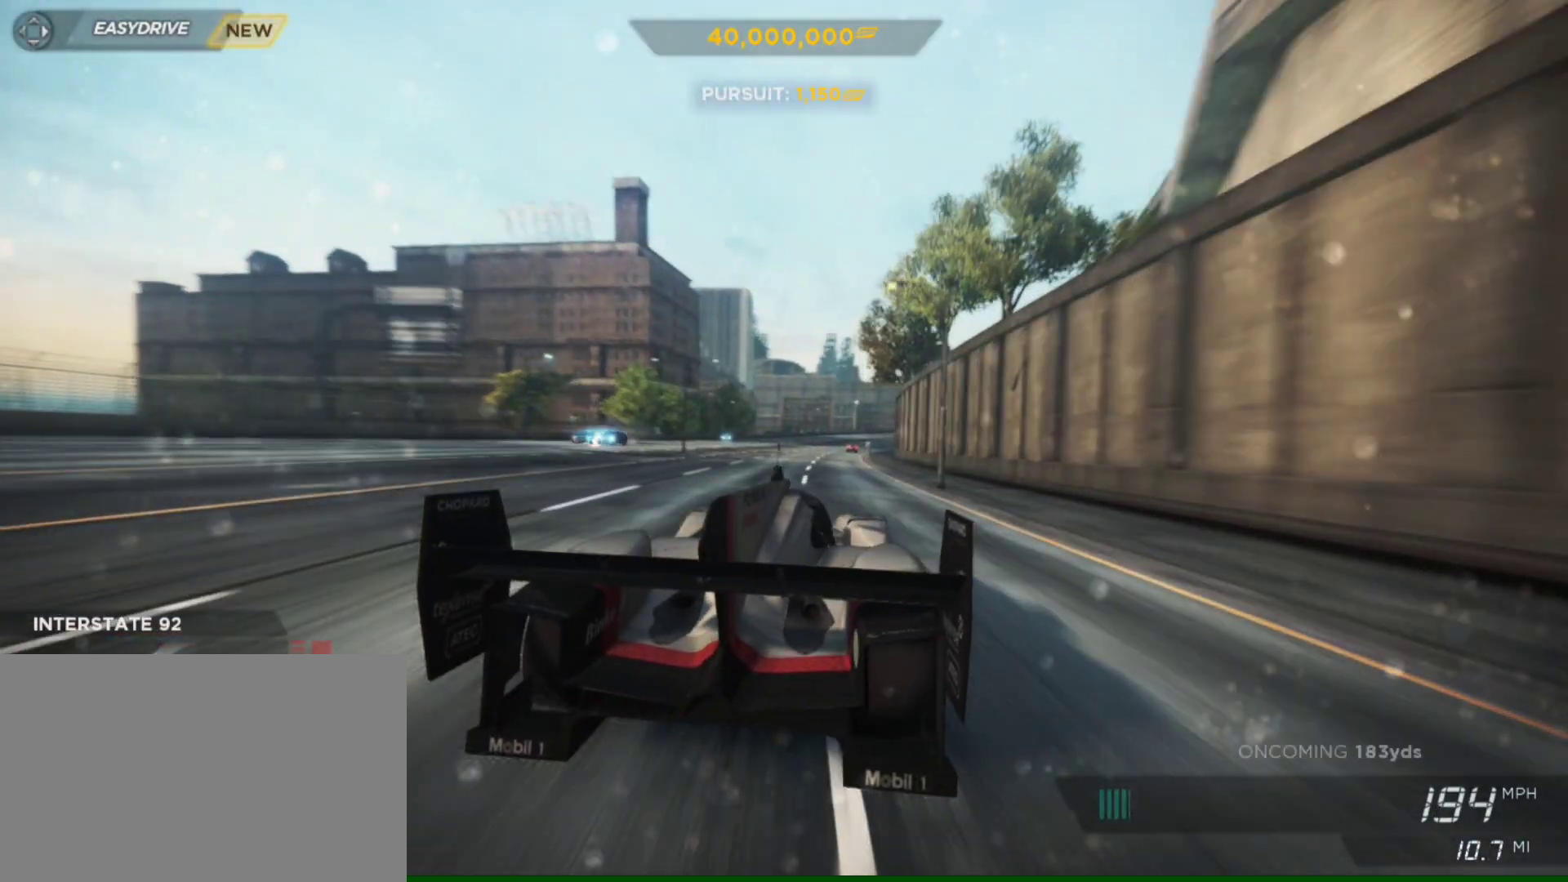
{"buttons": ["R2"], "left_stick": "right", "right_stick": "center", "events": [[117, "left_stick", "left"], [417, "left_stick", "right"]]}
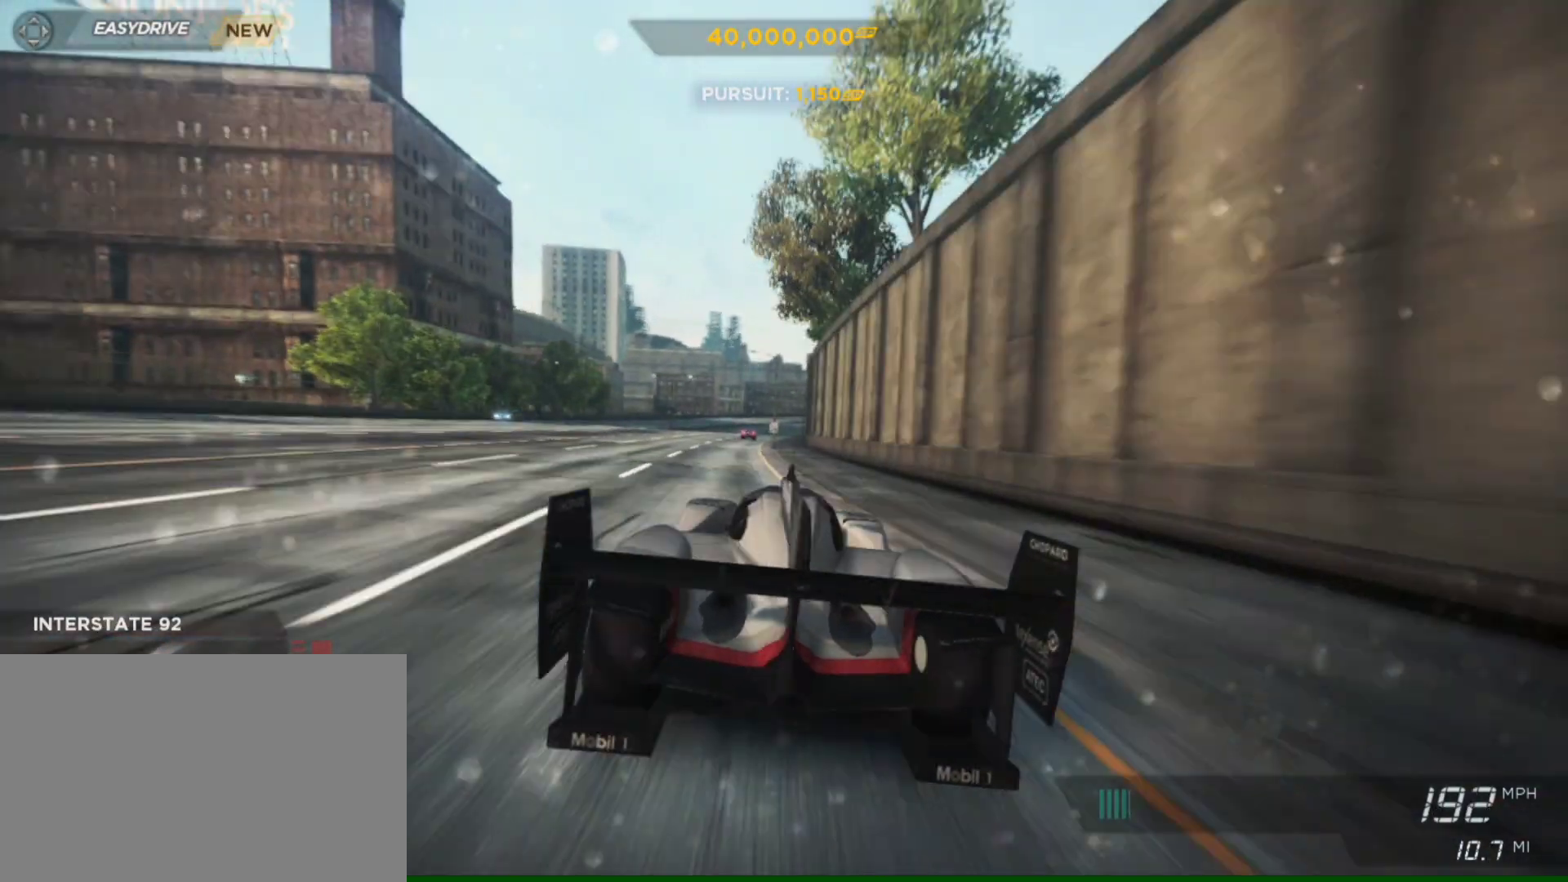
{"buttons": ["R2"], "left_stick": "center", "right_stick": "center", "events": [[17, "left_stick", "center"], [283, "left_stick", "right"], [450, "left_stick", "center"]]}
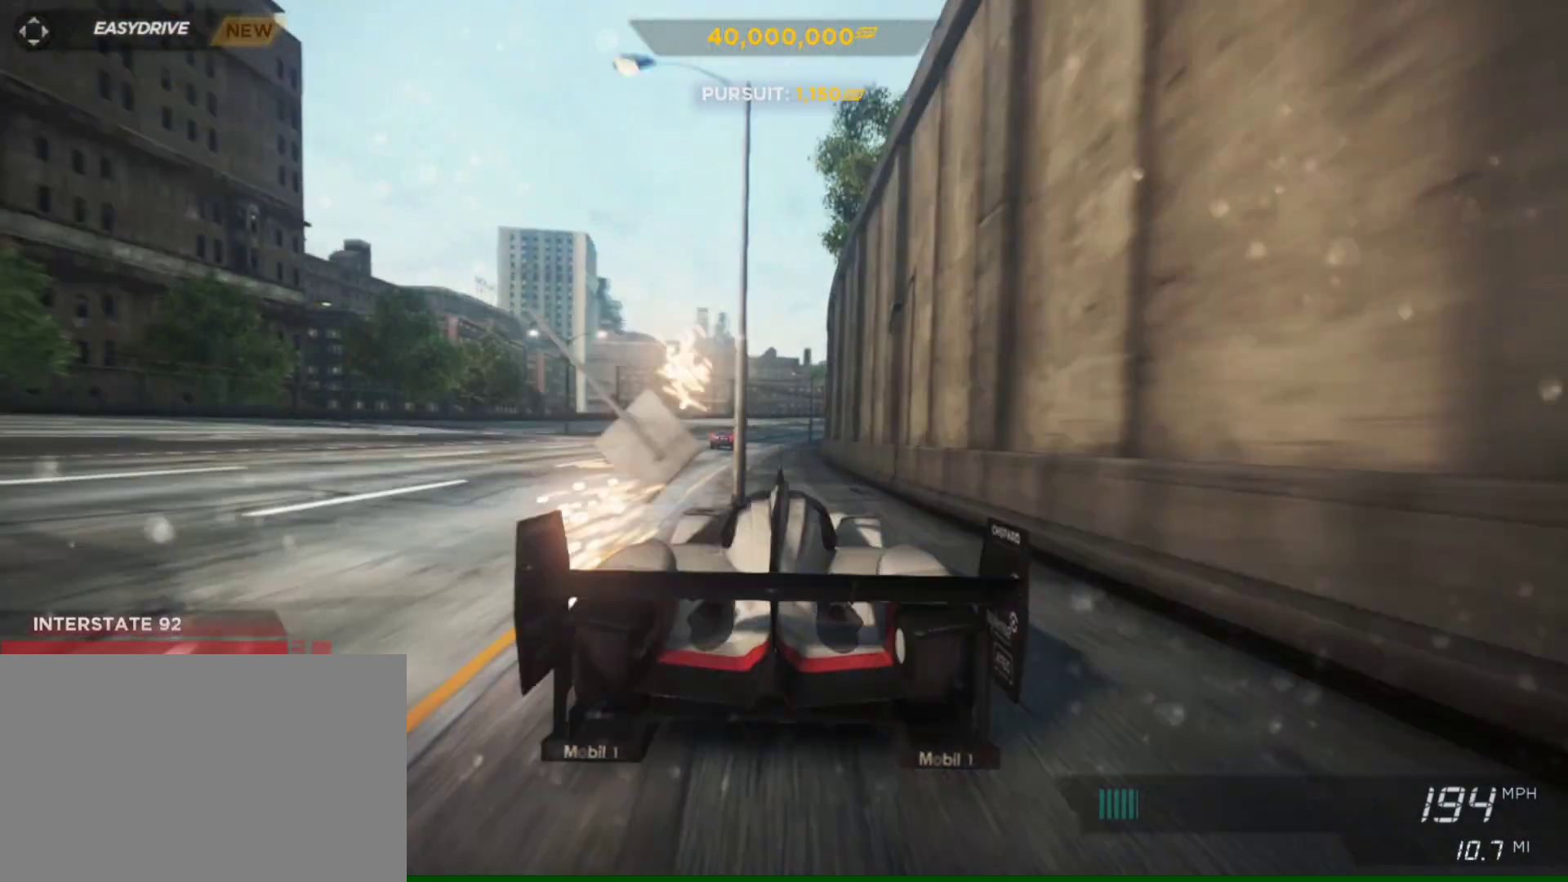
{"buttons": ["R2"], "left_stick": "center", "right_stick": "center", "events": [[183, "left_stick", "right"], [383, "left_stick", "center"]]}
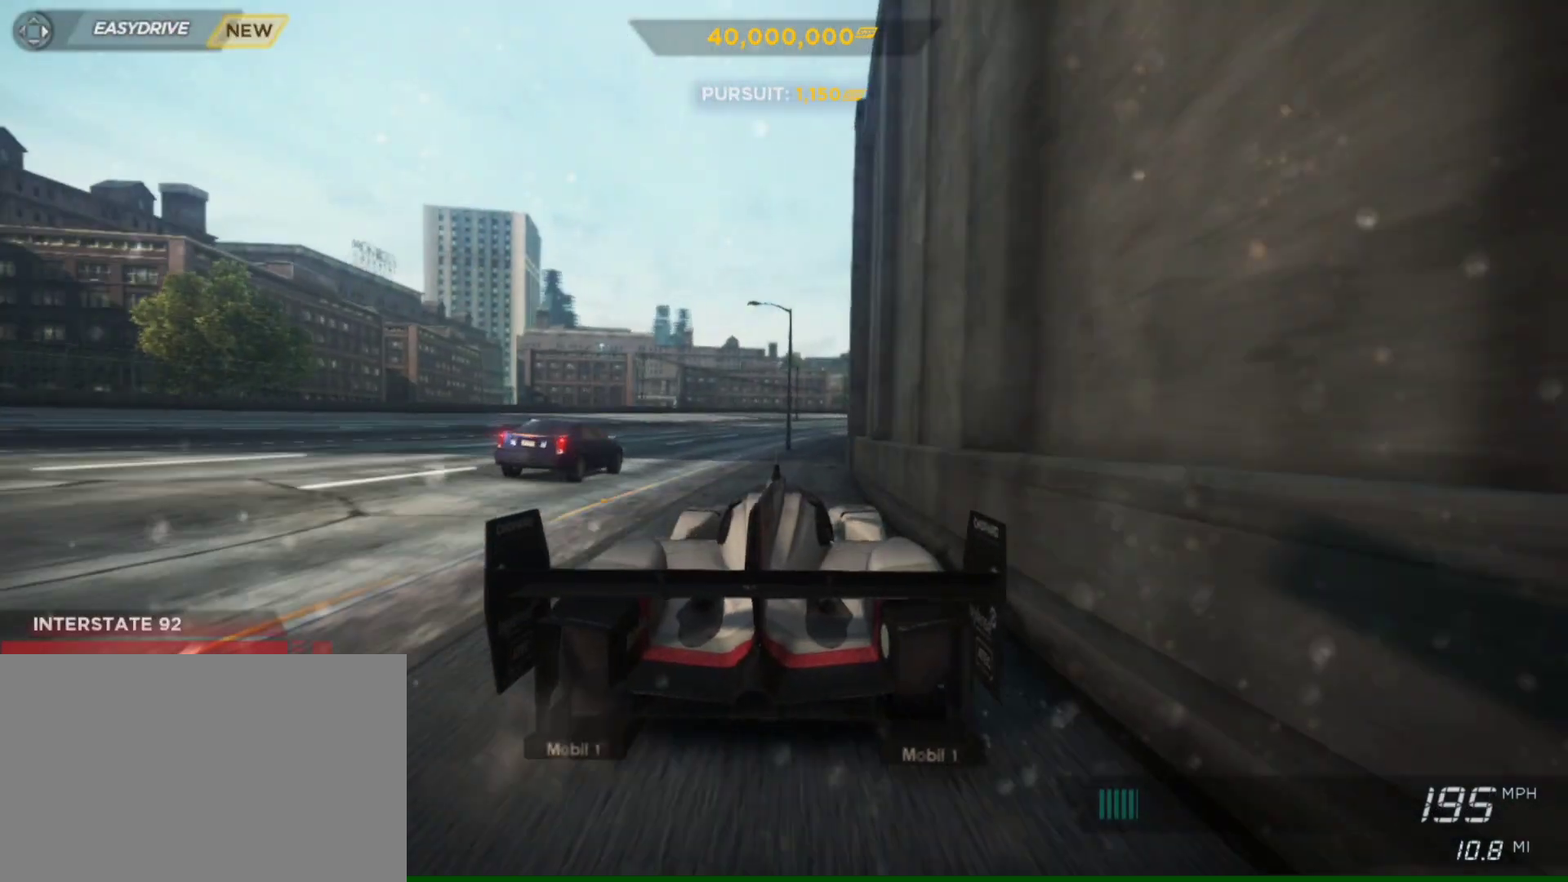
{"buttons": ["R2"], "left_stick": "center", "right_stick": "center", "events": [[17, "left_stick", "right"], [450, "left_stick", "center"]]}
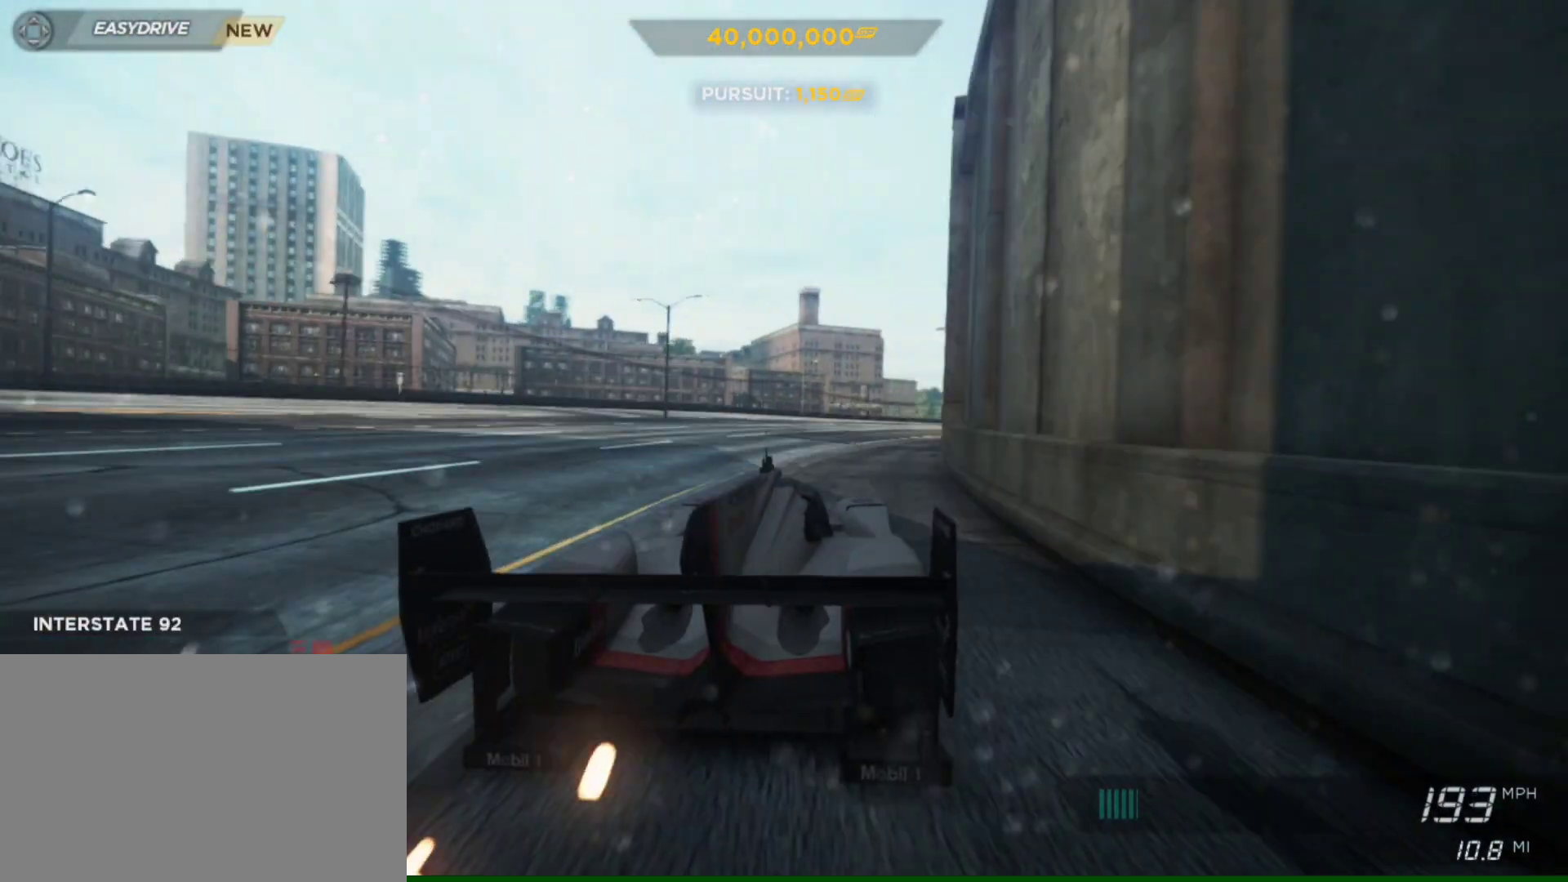
{"buttons": ["R2"], "left_stick": "right", "right_stick": "center", "events": [[83, "left_stick", "right"], [250, "left_stick", "center"], [383, "left_stick", "right"]]}
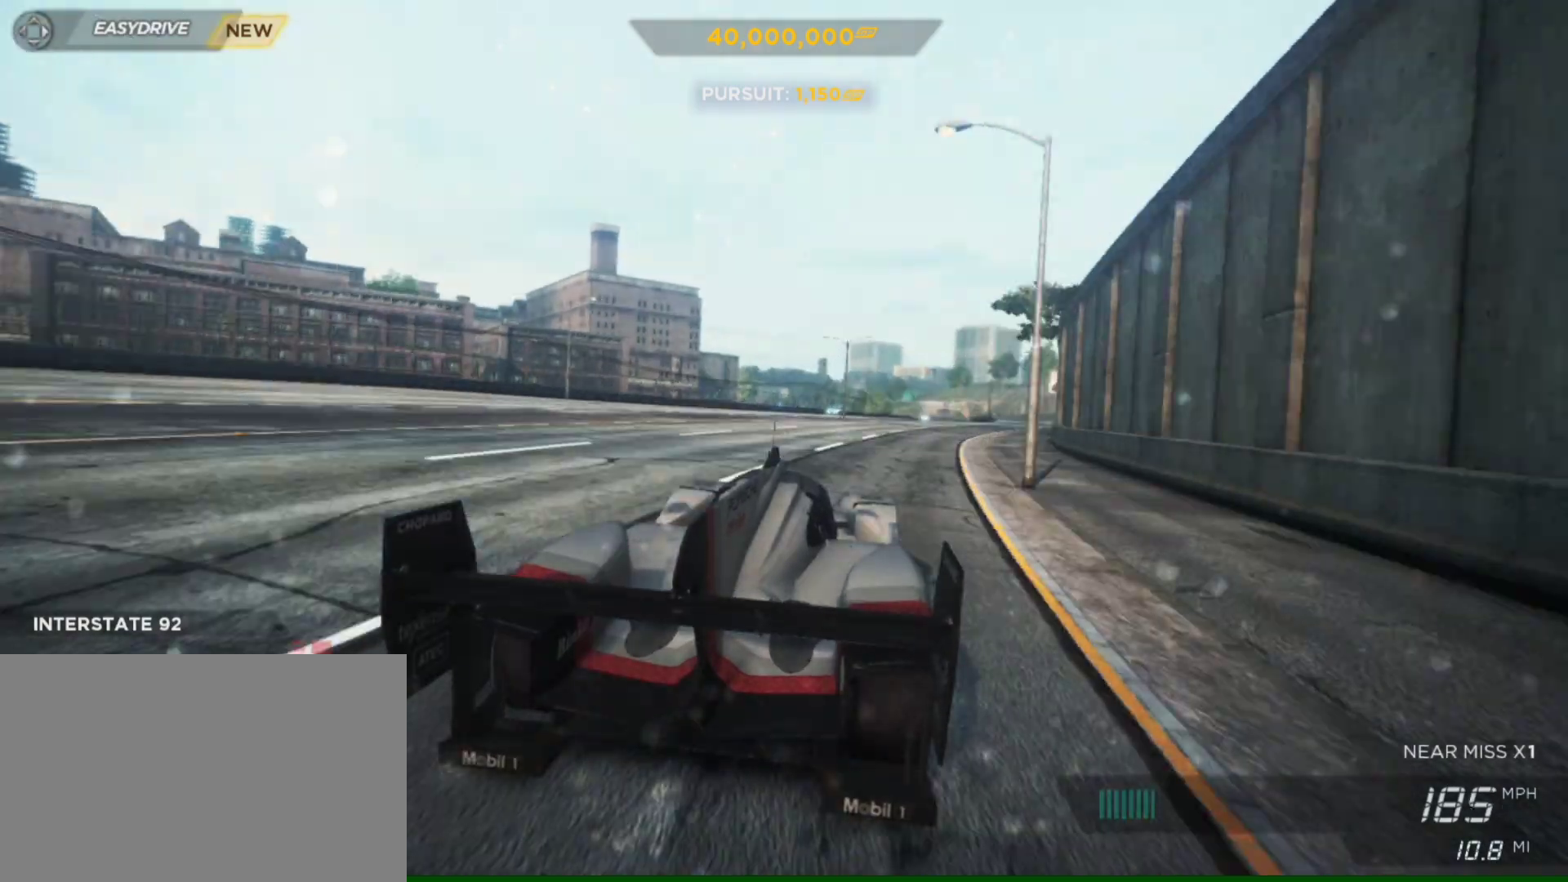
{"buttons": ["R2"], "left_stick": "center", "right_stick": "center", "events": [[117, "left_stick", "center"], [217, "left_stick", "left"], [350, "left_stick", "center"]]}
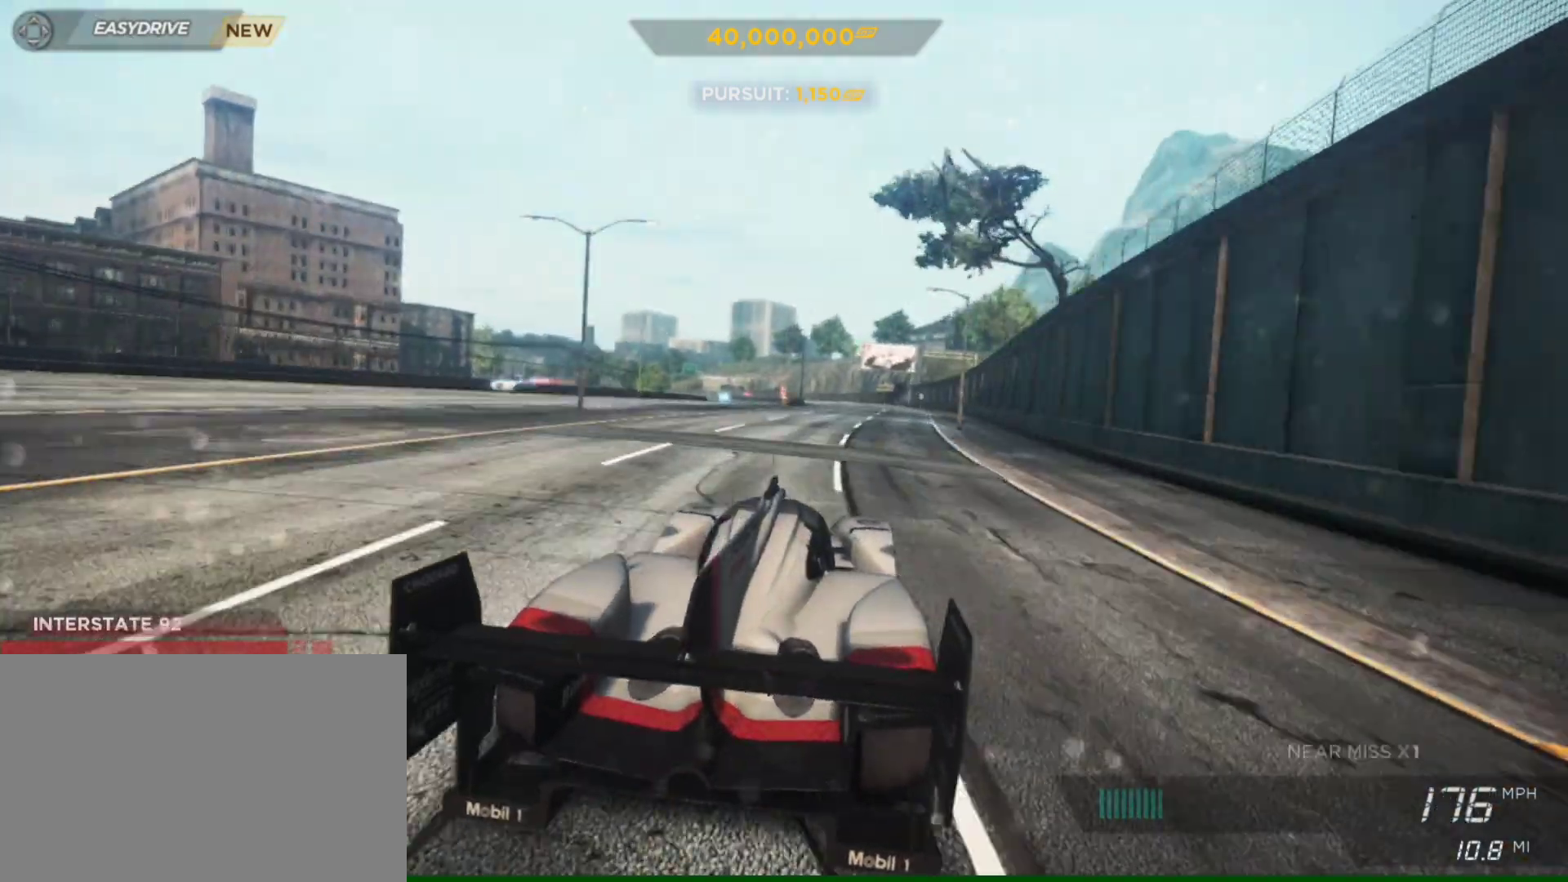
{"buttons": ["R2"], "left_stick": "center", "right_stick": "center", "events": [[217, "left_stick", "left"], [483, "left_stick", "center"]]}
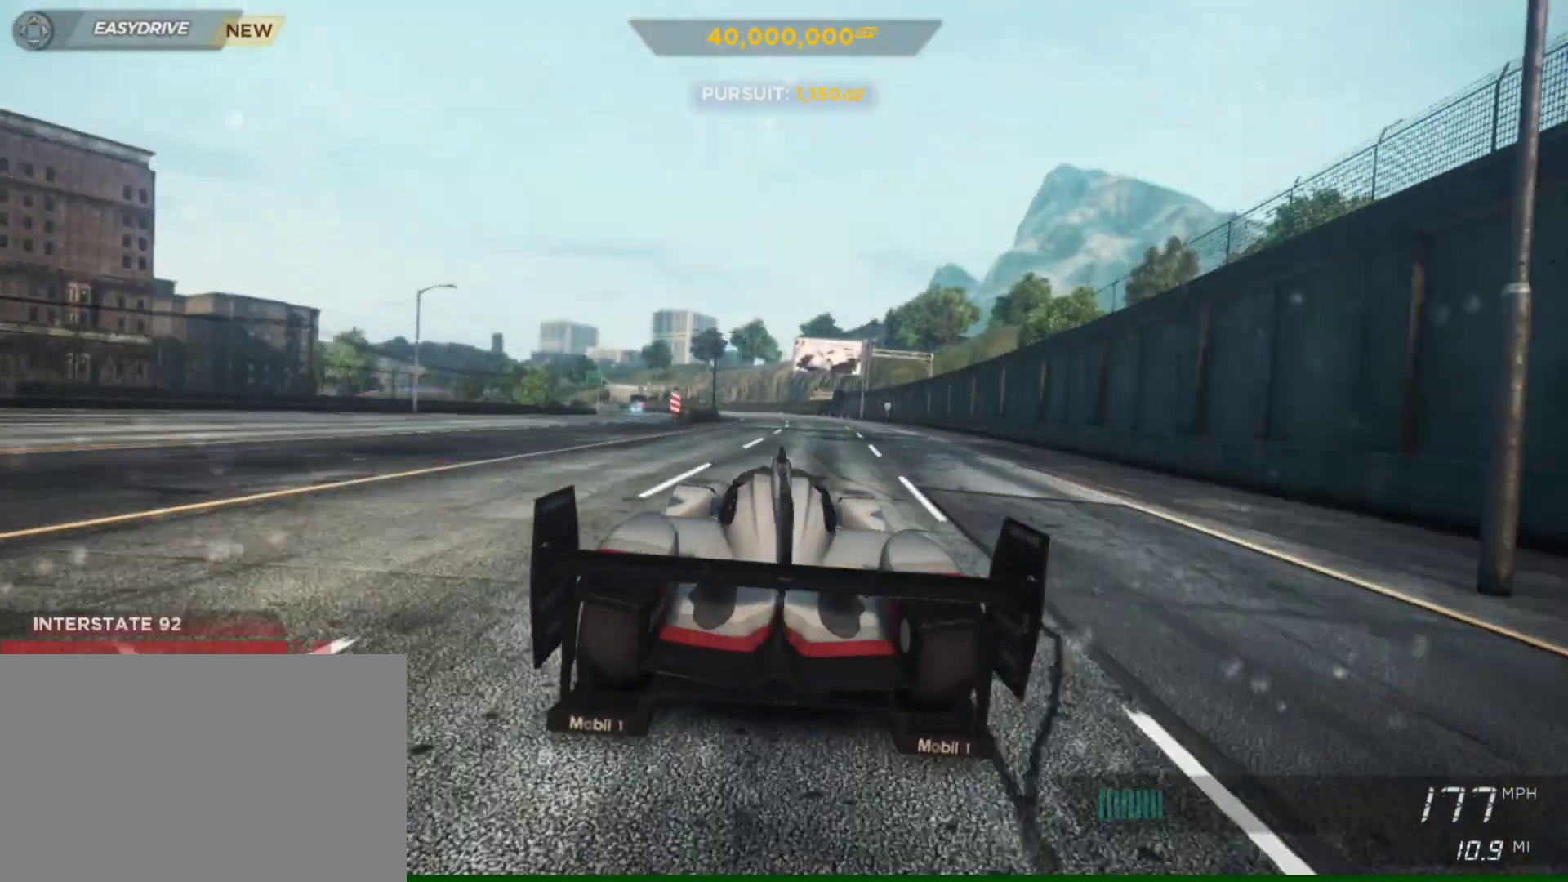
{"buttons": ["R2"], "left_stick": "left", "right_stick": "center", "events": [[150, "left_stick", "right"], [317, "left_stick", "center"], [417, "left_stick", "left"]]}
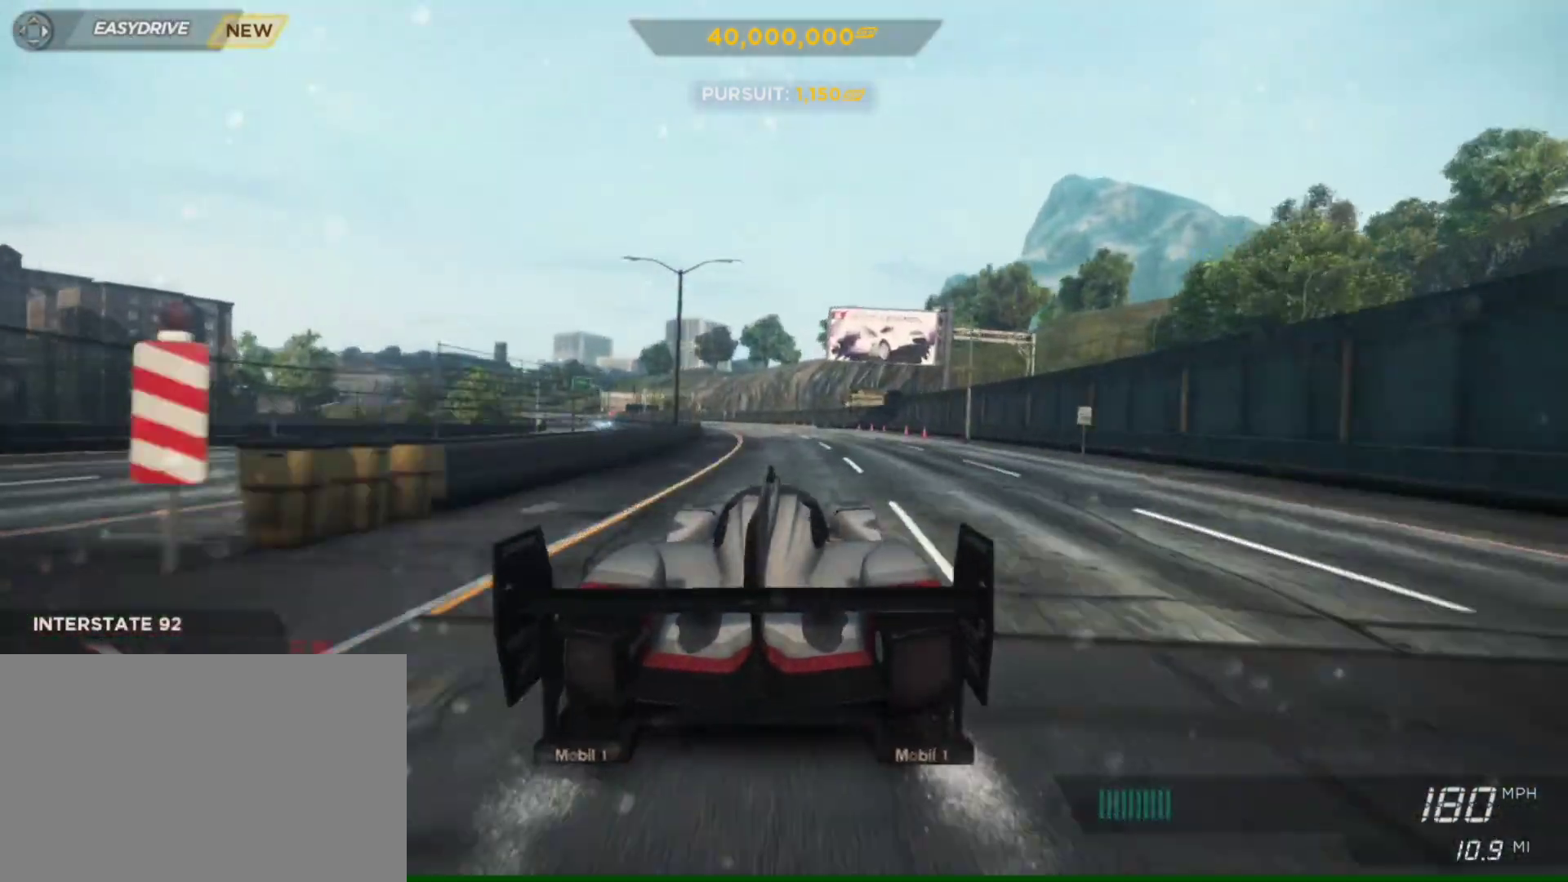
{"buttons": ["R2"], "left_stick": "left", "right_stick": "center", "events": [[117, "left_stick", "center"], [217, "left_stick", "left"], [417, "left_stick", "center"], [483, "left_stick", "left"]]}
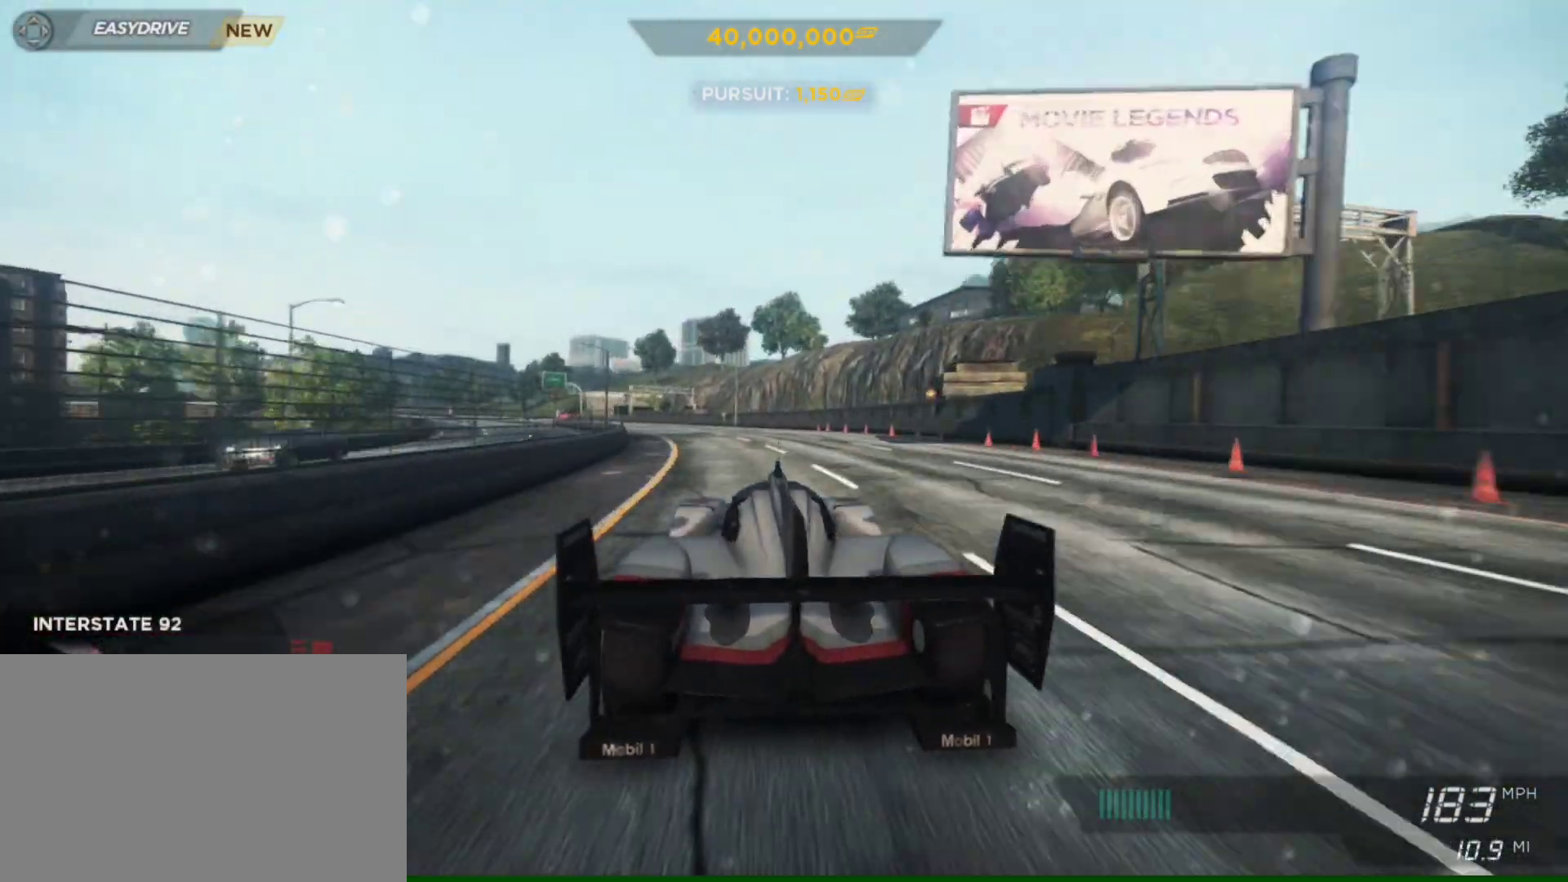
{"buttons": ["R2"], "left_stick": "down-left", "right_stick": "center", "events": [[183, "left_stick", "center"], [250, "left_stick", "down-left"]]}
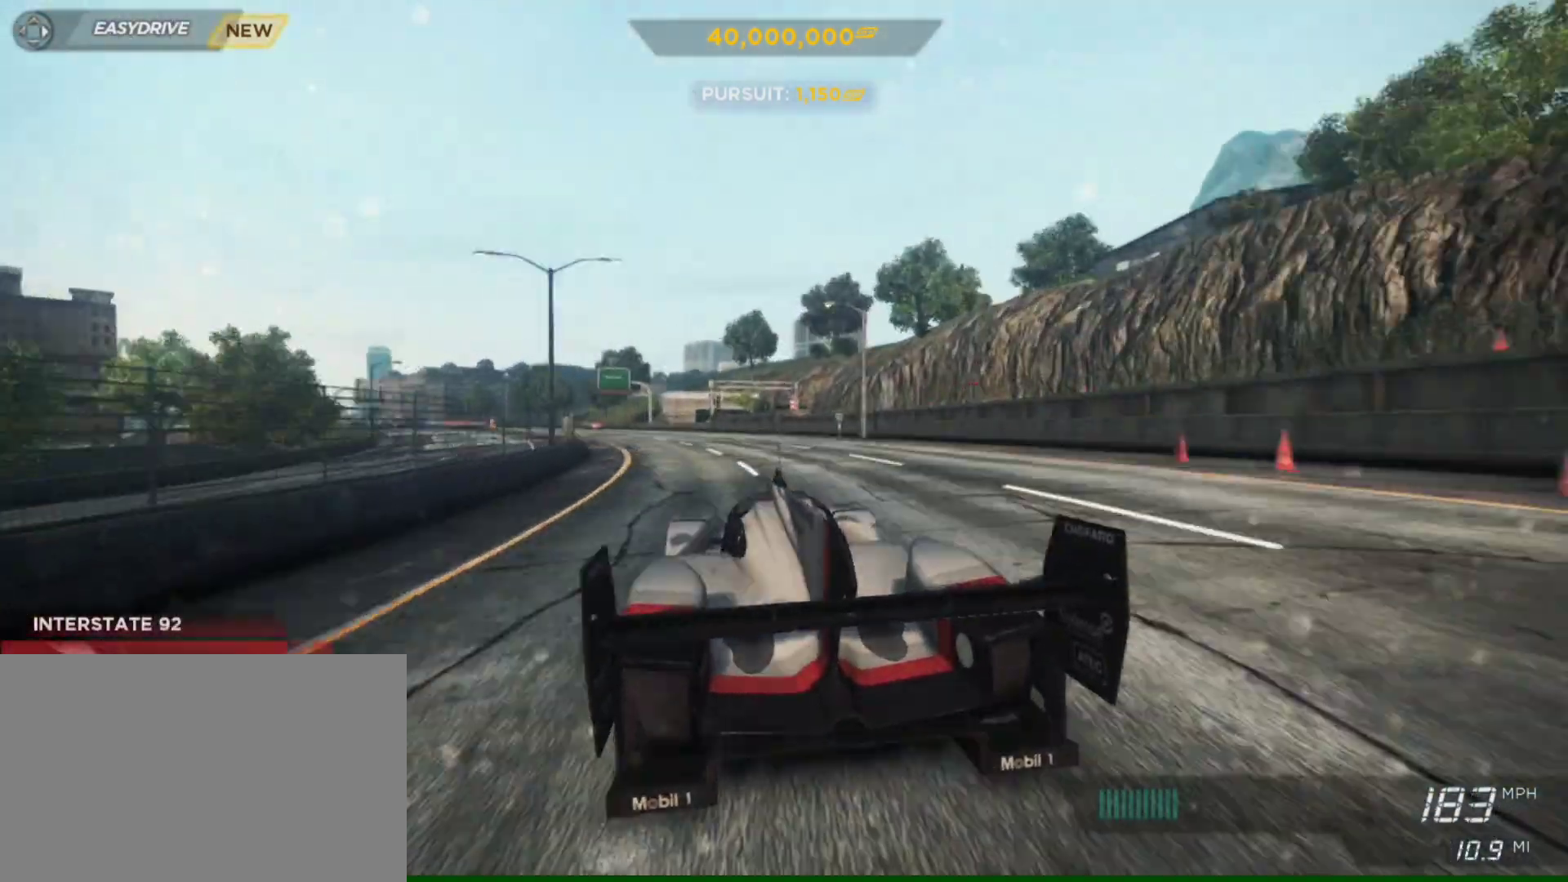
{"buttons": ["R2"], "left_stick": "center", "right_stick": "center", "events": [[83, "left_stick", "center"]]}
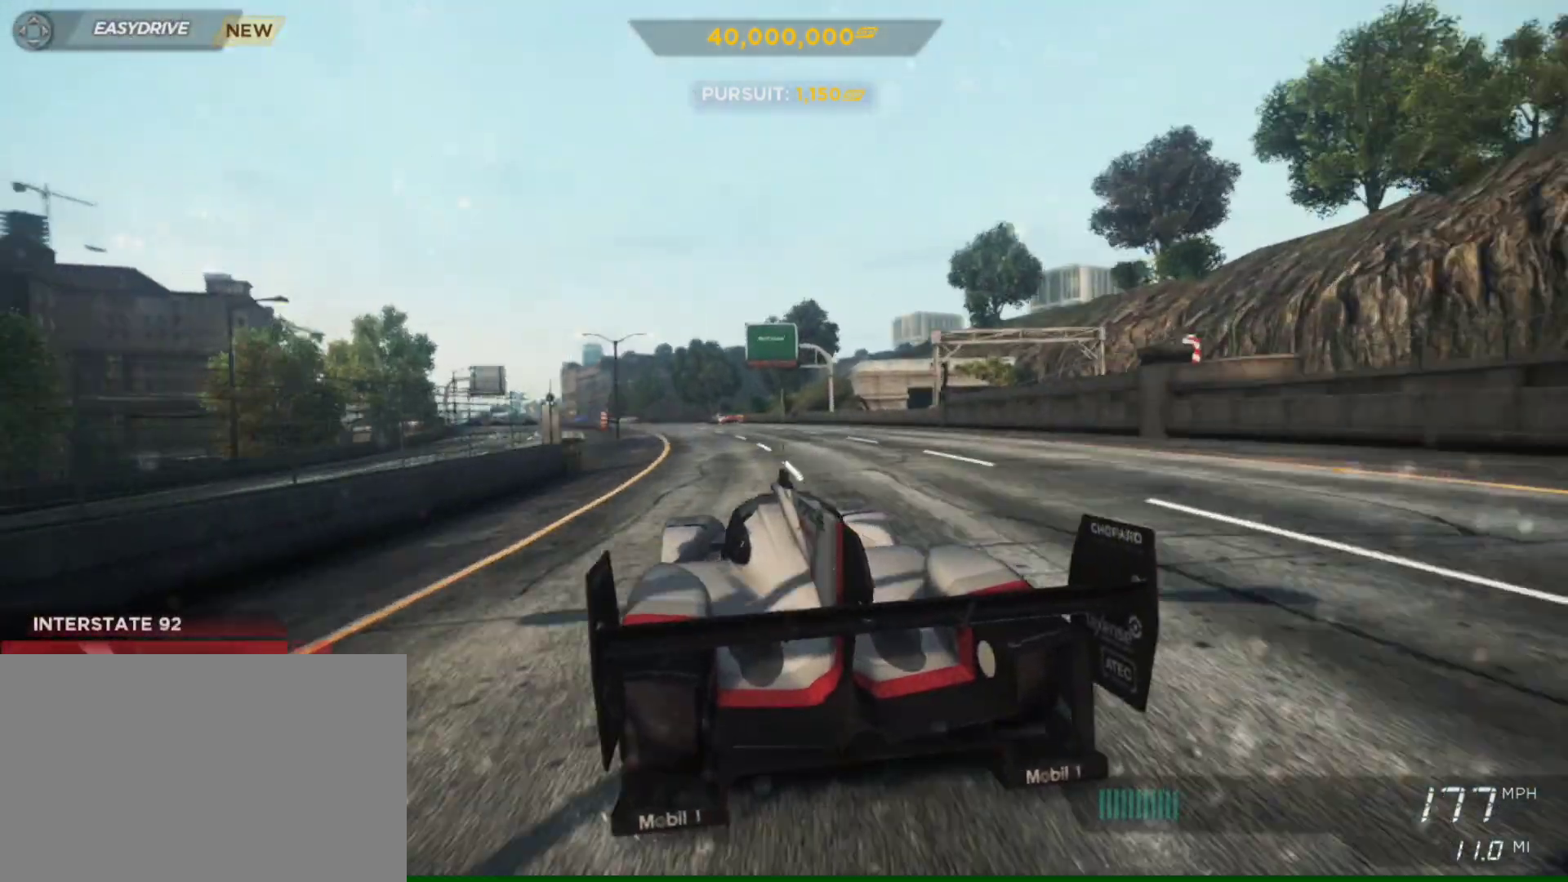
{"buttons": ["R2"], "left_stick": "left", "right_stick": "center", "events": [[250, "left_stick", "right"], [383, "left_stick", "left"]]}
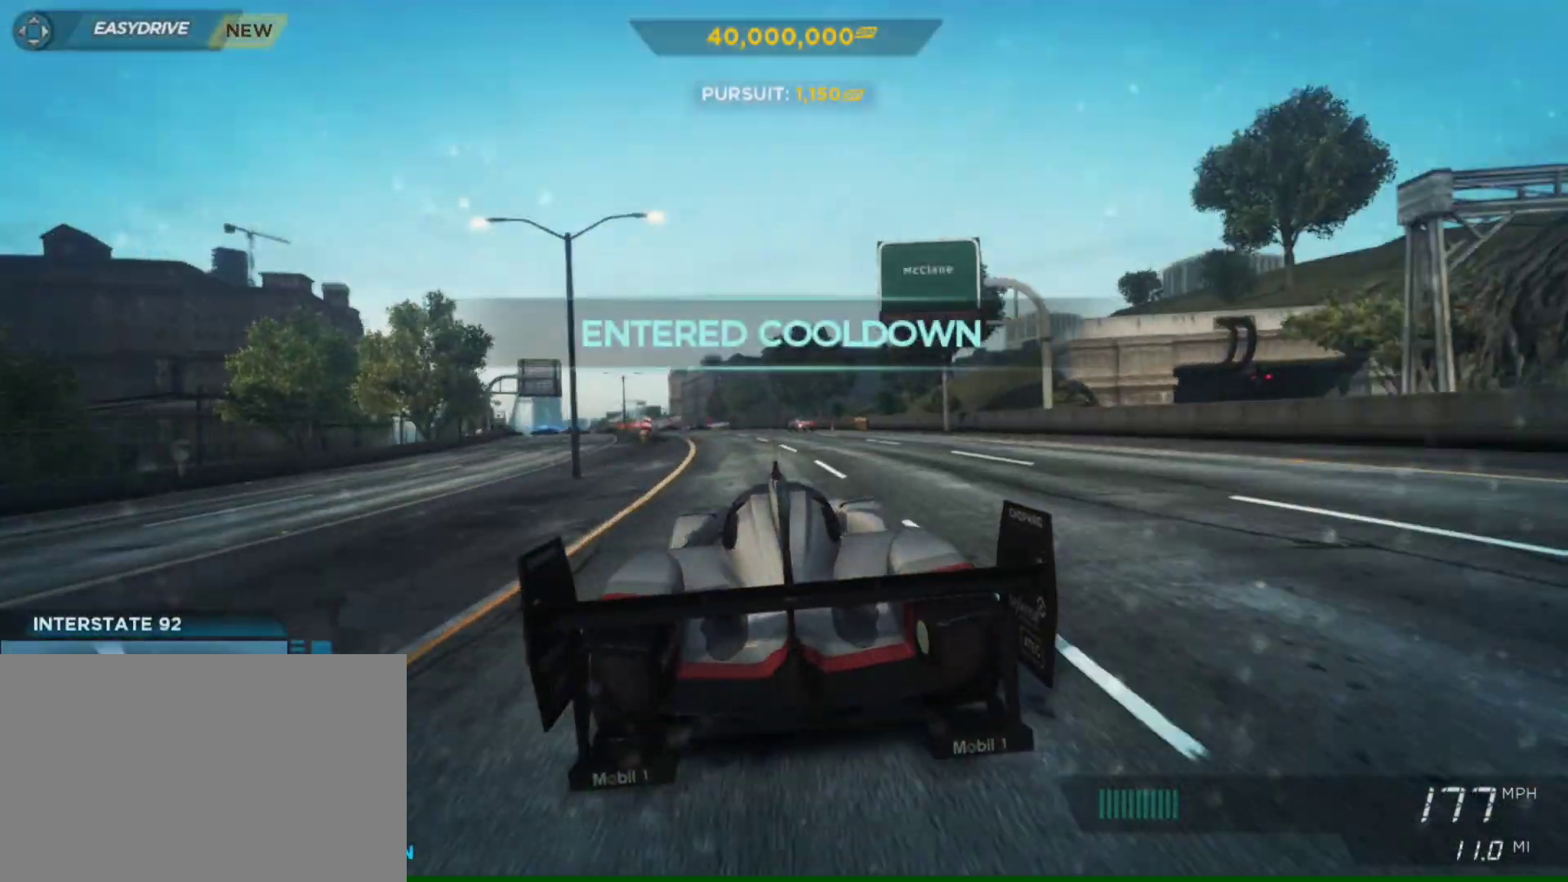
{"buttons": ["R2"], "left_stick": "center", "right_stick": "center", "events": [[183, "left_stick", "center"], [317, "left_stick", "left"], [483, "left_stick", "center"]]}
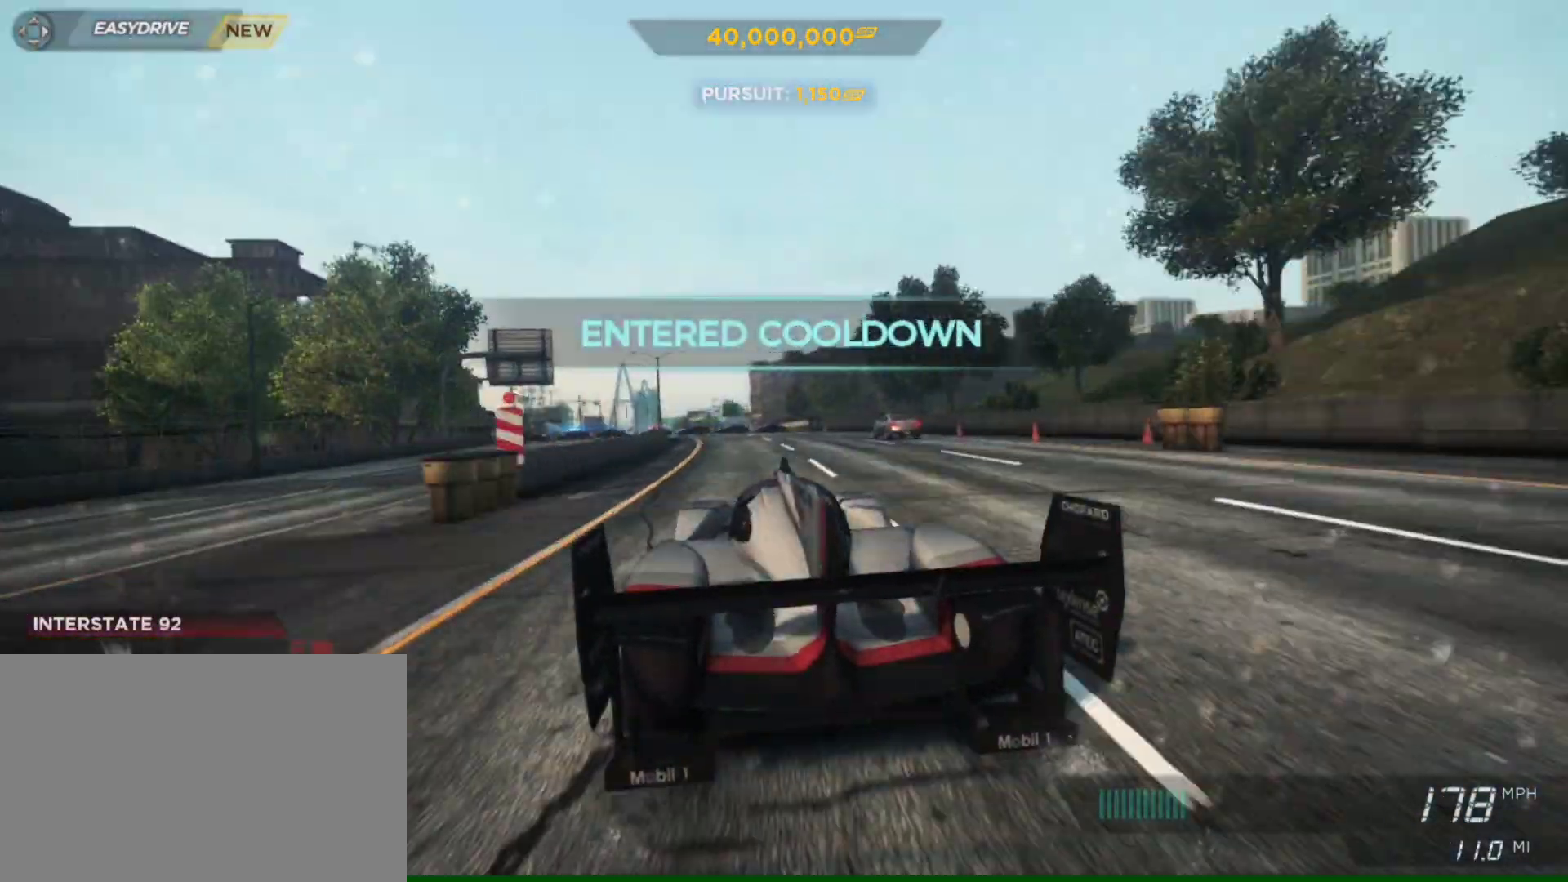
{"buttons": ["R2"], "left_stick": "left", "right_stick": "center", "events": [[183, "left_stick", "right"], [317, "left_stick", "center"], [483, "left_stick", "left"]]}
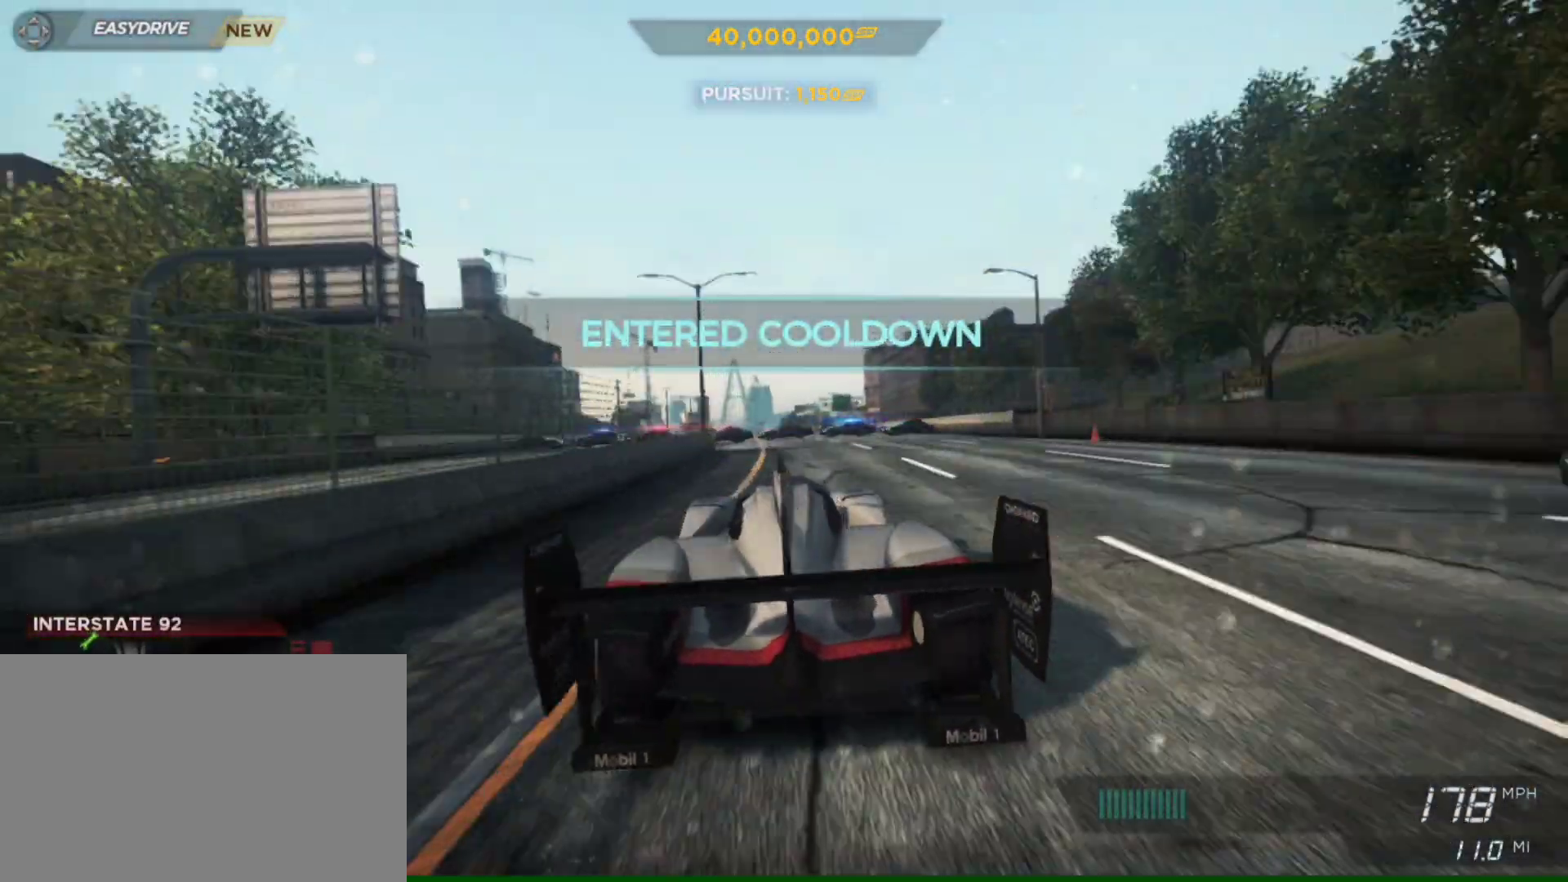
{"buttons": ["R2"], "left_stick": "center", "right_stick": "center", "events": [[250, "left_stick", "center"]]}
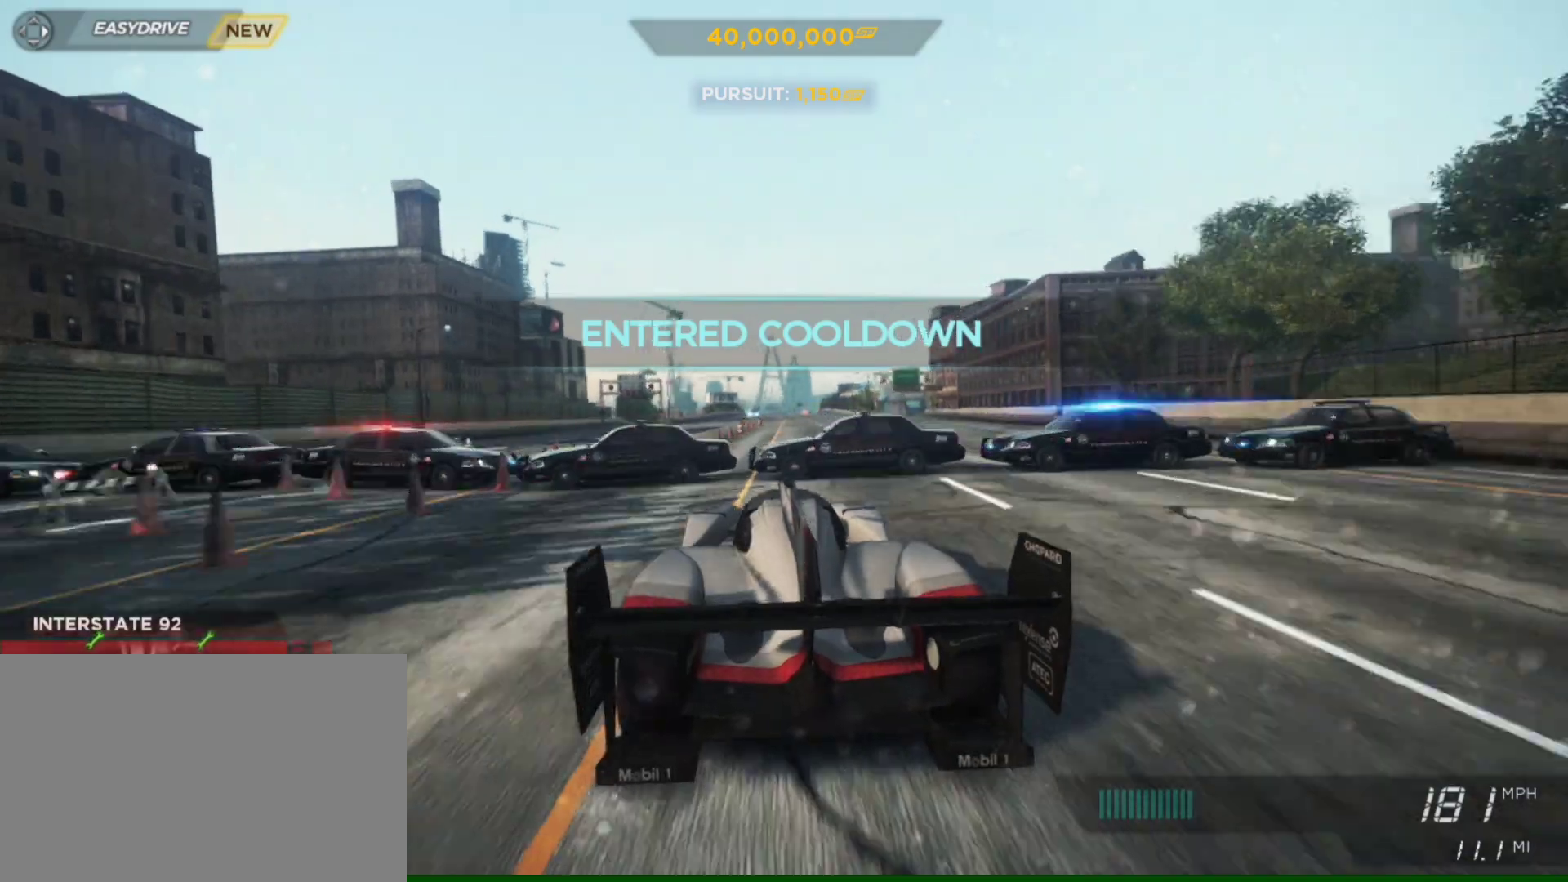
{"buttons": ["R2"], "left_stick": "center", "right_stick": "center", "events": []}
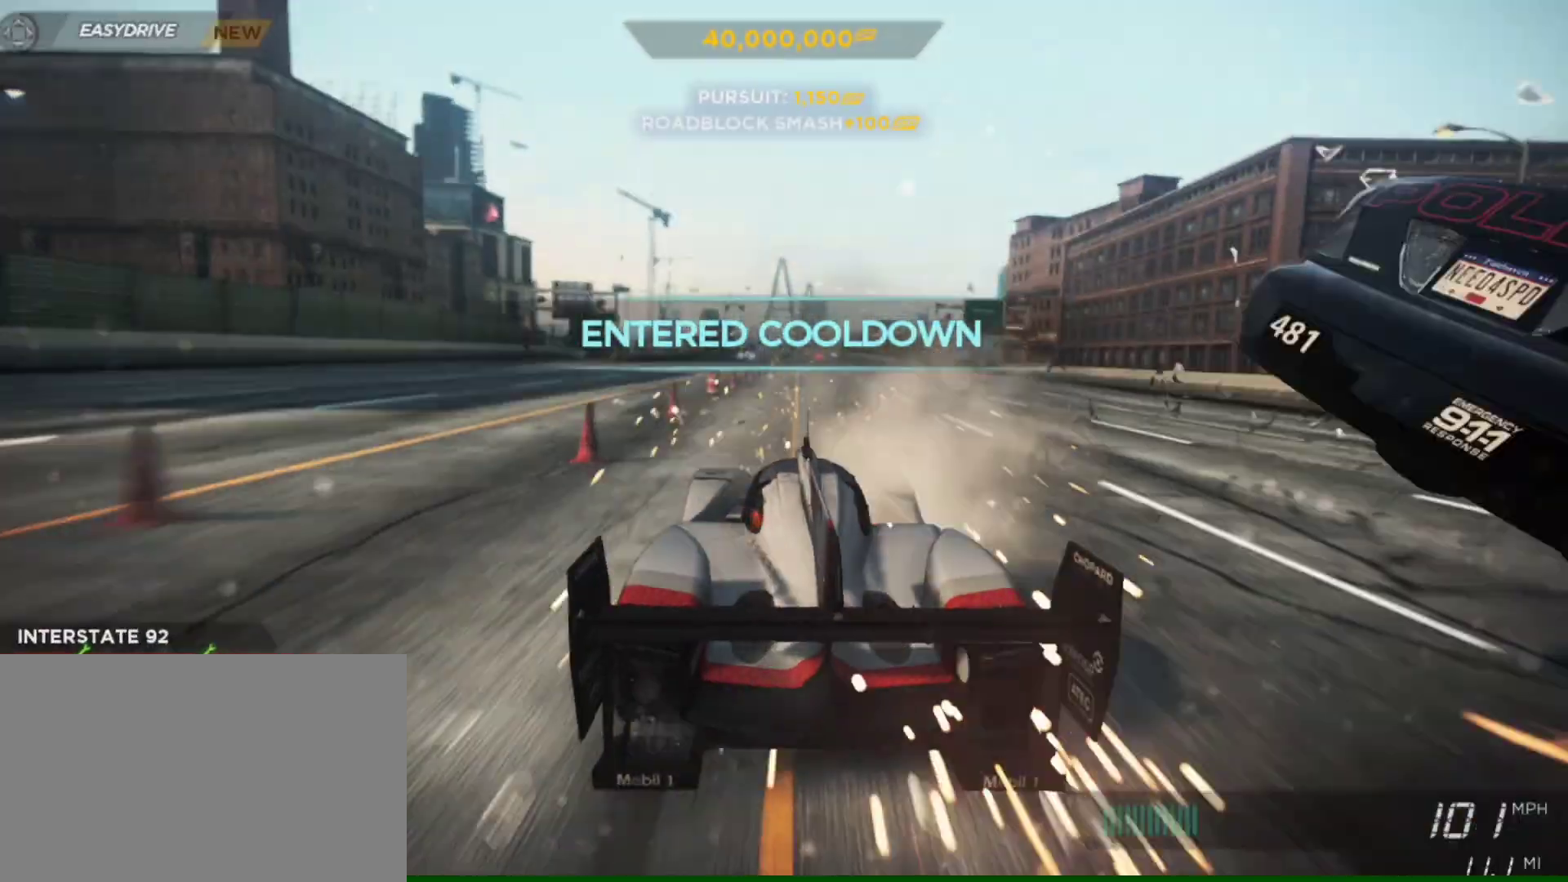
{"buttons": ["R2"], "left_stick": "center", "right_stick": "center", "events": []}
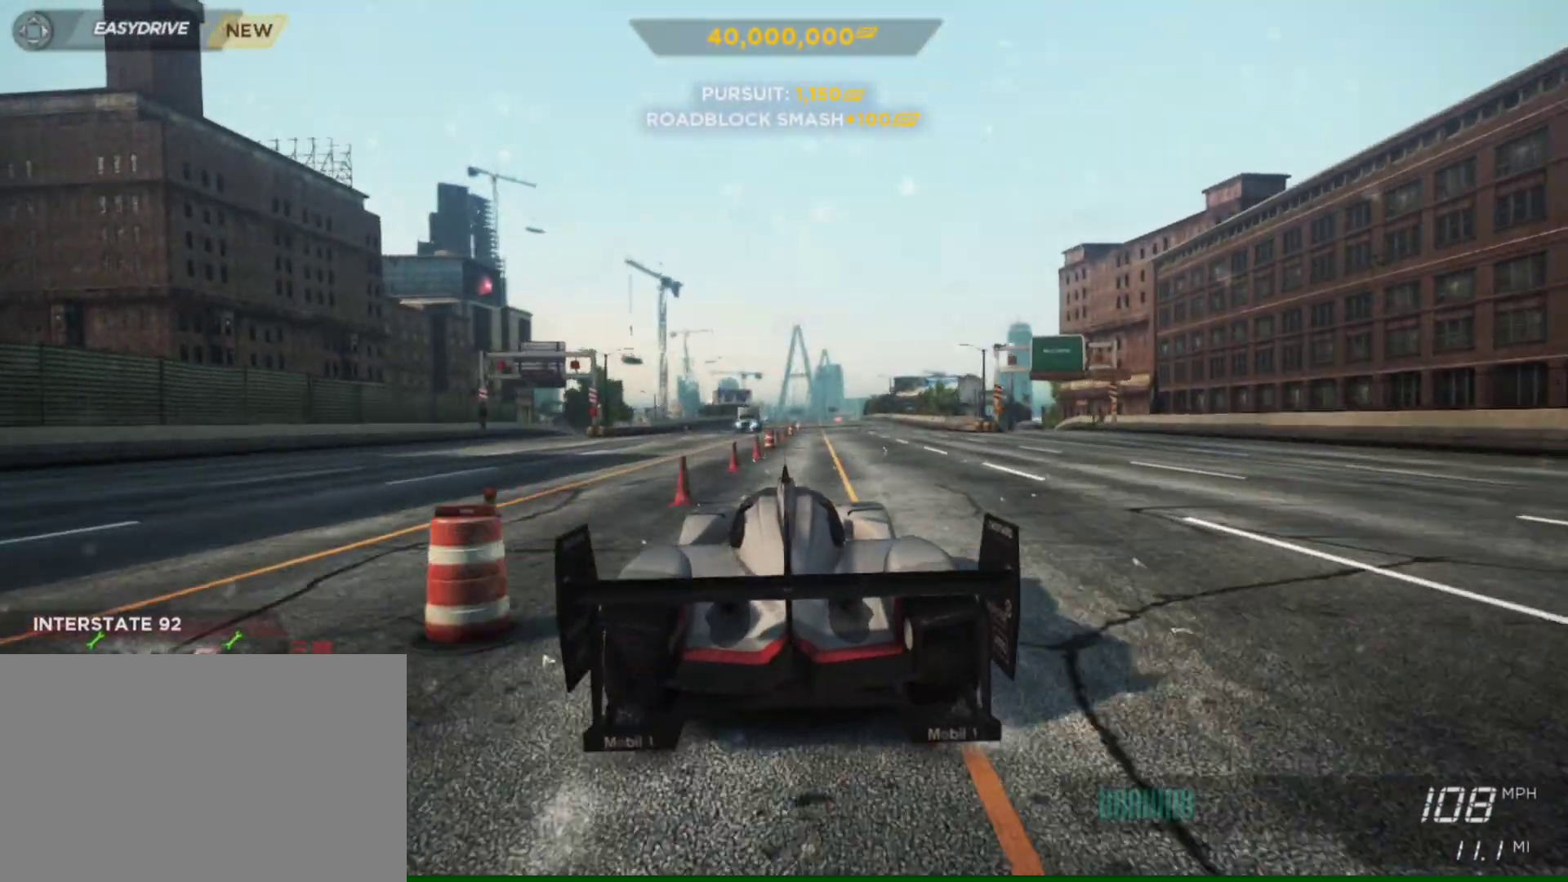
{"buttons": ["R2"], "left_stick": "center", "right_stick": "center", "events": [[83, "left_stick", "right"], [250, "left_stick", "center"]]}